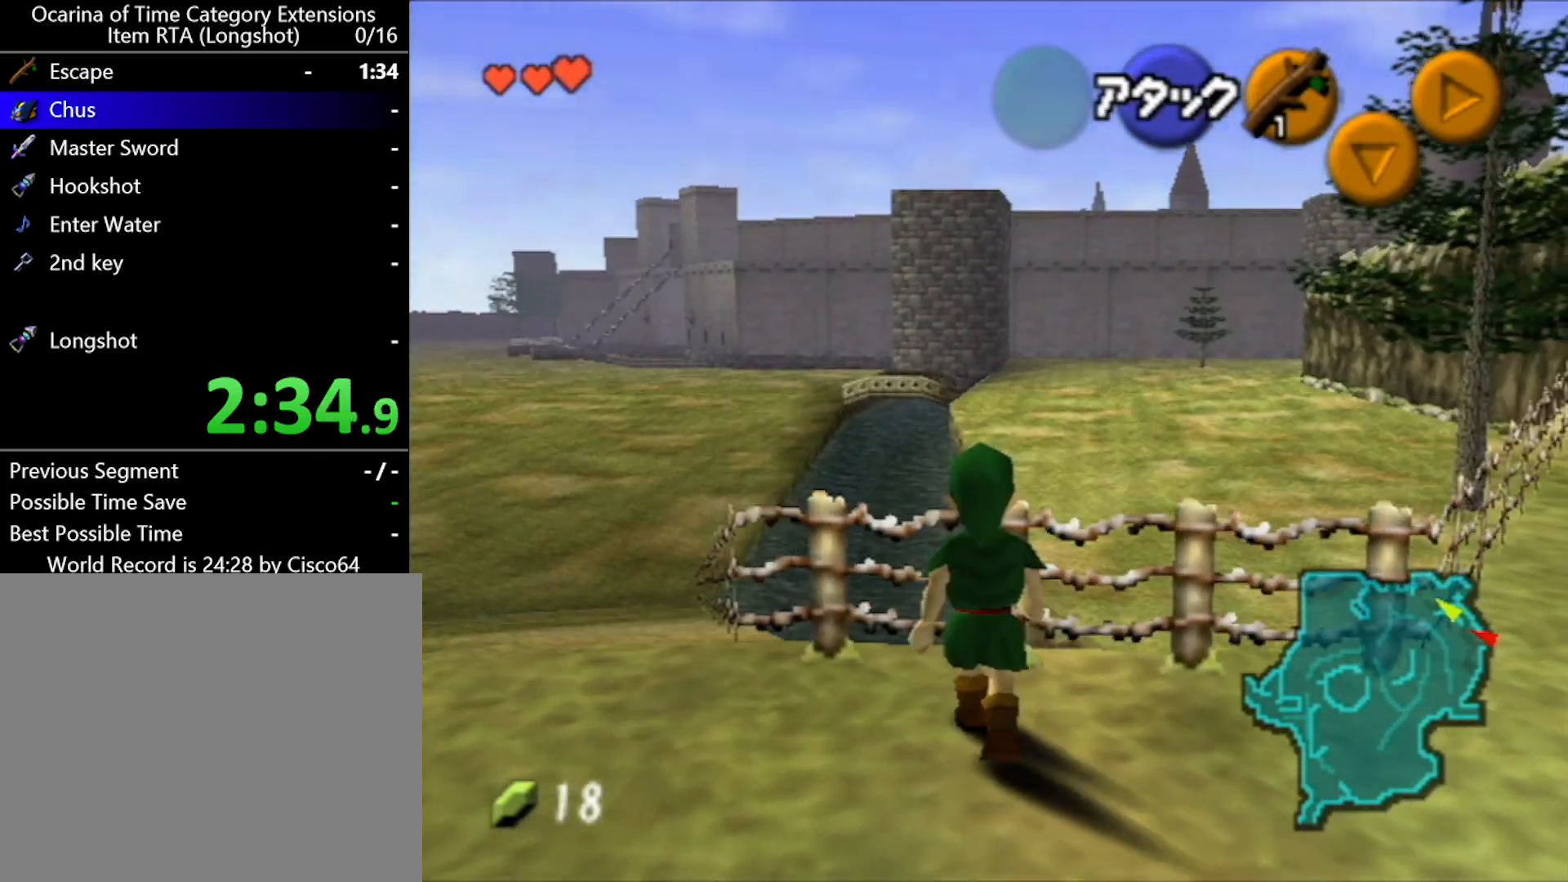
Gameplay with a controller (Nintendo layout); each line is a JSON object with the inputs held at the frame after it. "events" lists button and stick changes between this image and that frame as [ms after this image, input, new state], when the widget could be followed in between. Not read: L2 L3 R2 R3 right_stick.
{"buttons": ["L1"], "left_stick": "up", "events": [[67, "left_stick", "left"], [100, "A", "down"], [217, "left_stick", "center"], [250, "A", "up"], [467, "left_stick", "up"]]}
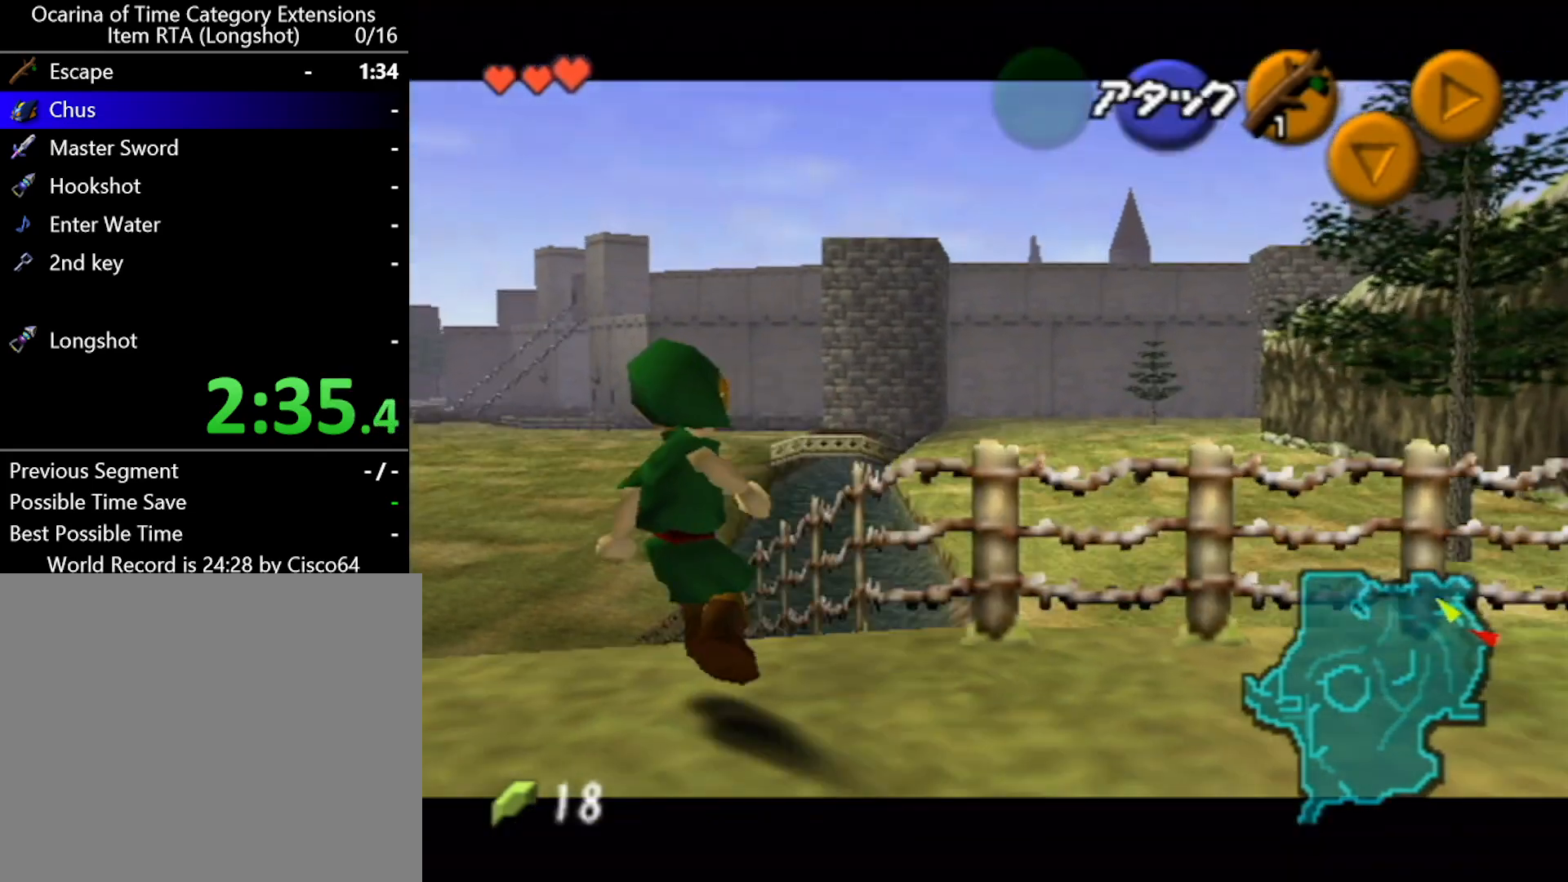
{"buttons": ["L1"], "left_stick": "up", "events": [[217, "A", "down"], [383, "A", "up"]]}
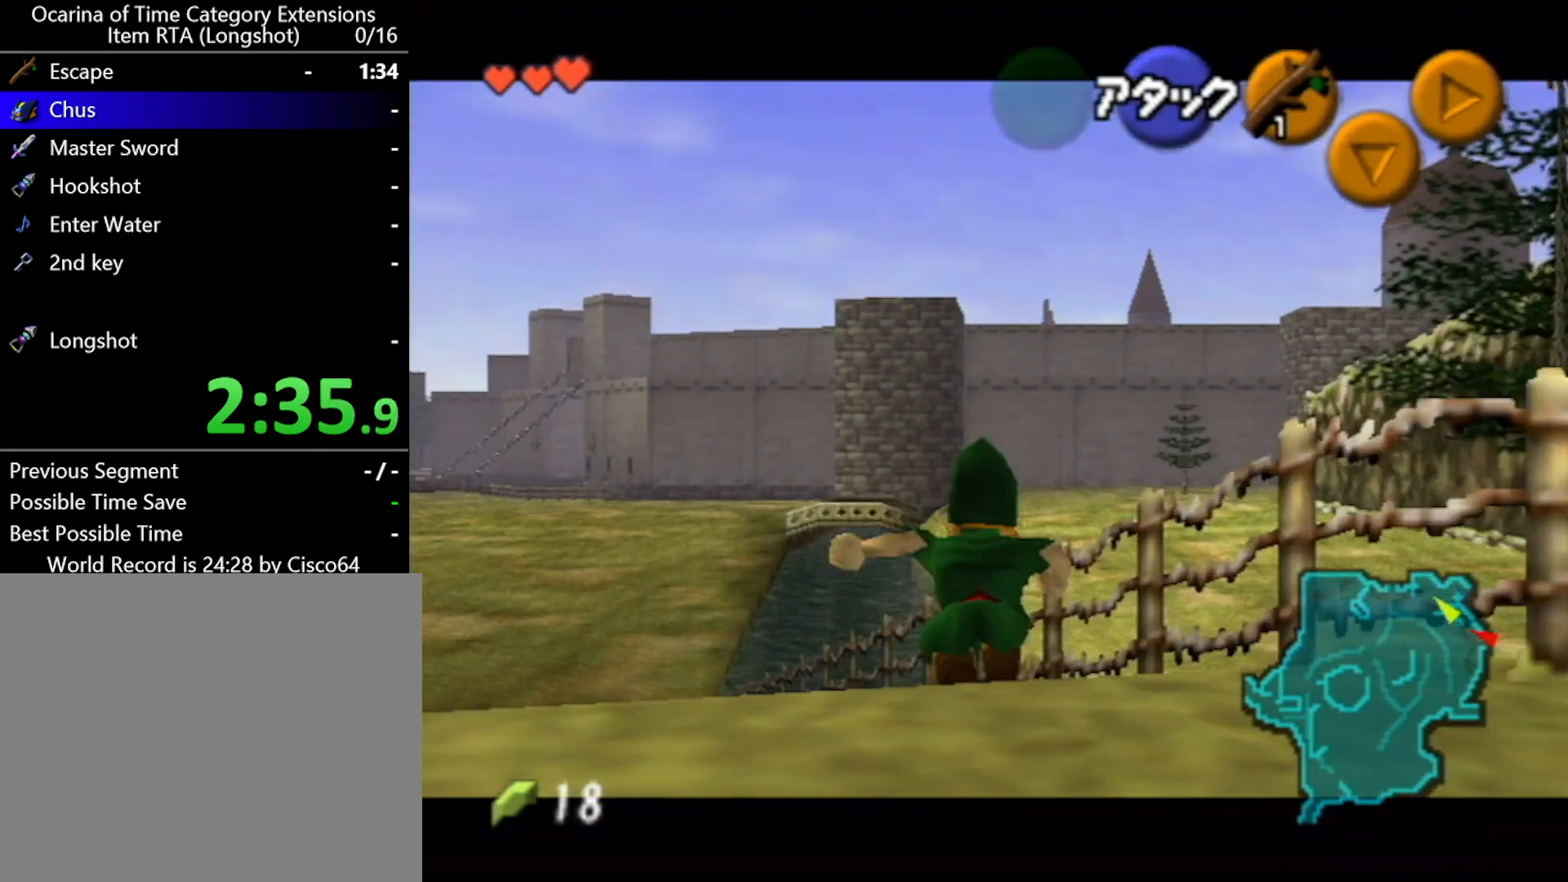
{"buttons": ["L1"], "left_stick": "center", "events": [[483, "left_stick", "center"]]}
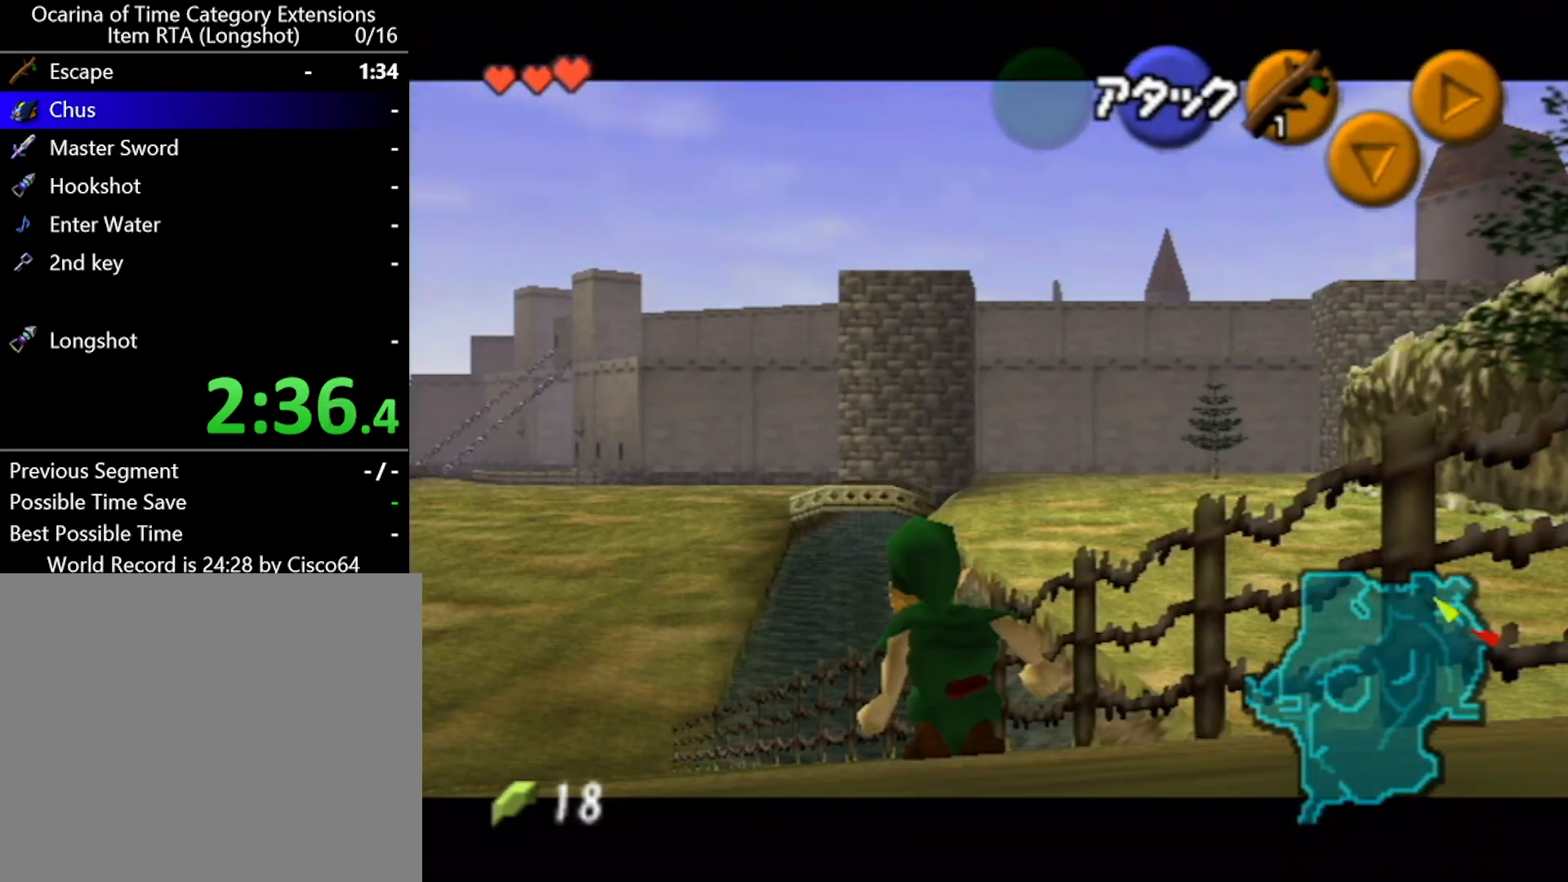
{"buttons": ["L1"], "left_stick": "center", "events": [[117, "left_stick", "down-right"], [150, "A", "down"], [283, "left_stick", "center"], [317, "A", "up"]]}
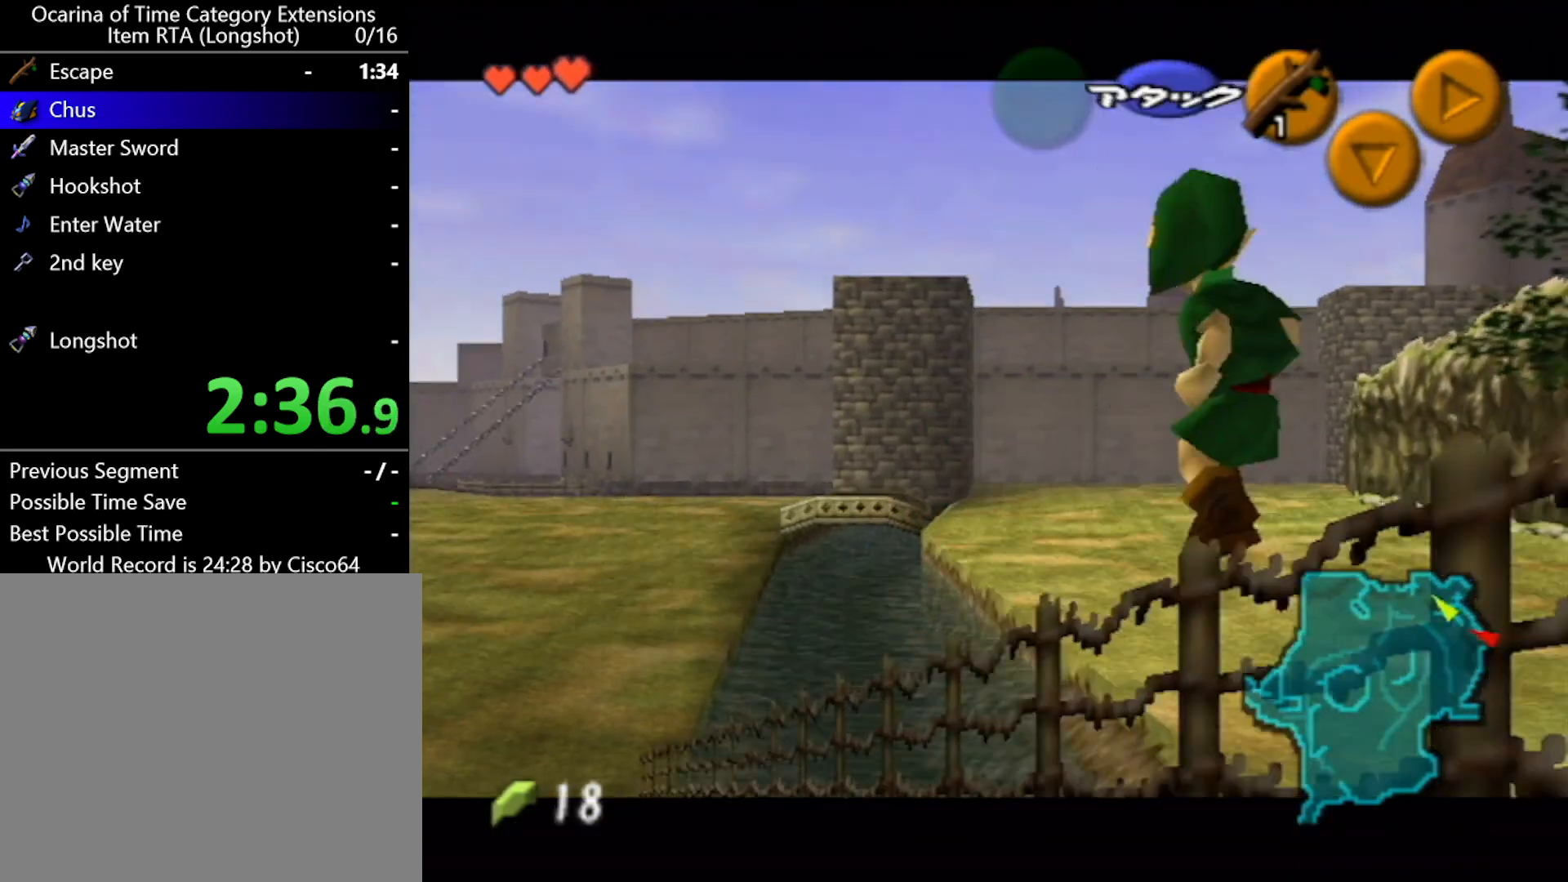
{"buttons": ["L1"], "left_stick": "down", "events": [[250, "left_stick", "down"]]}
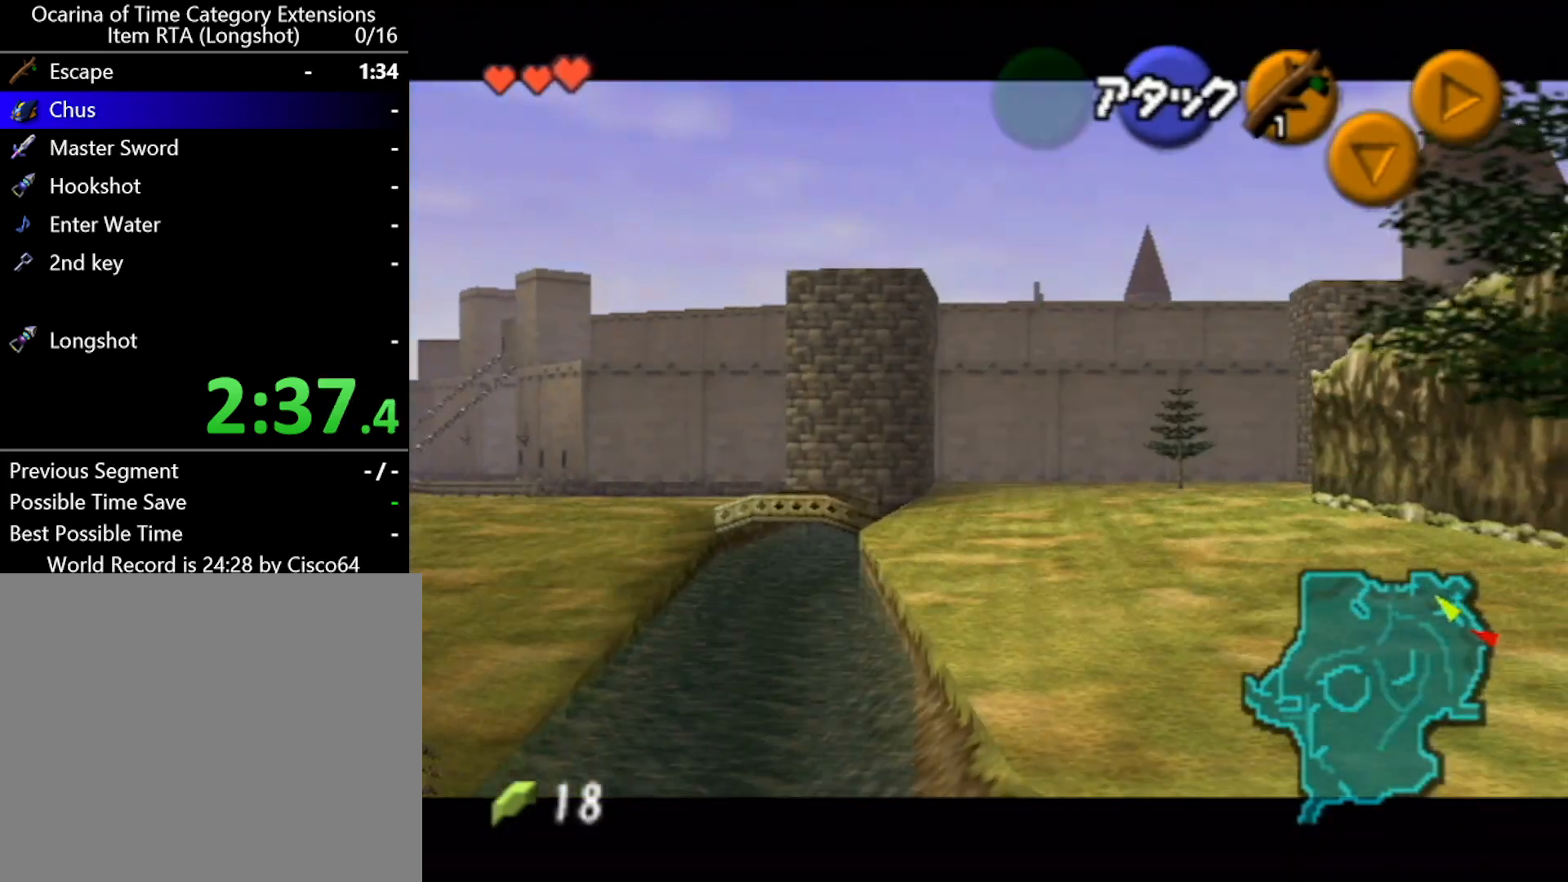
{"buttons": ["L1"], "left_stick": "down", "events": []}
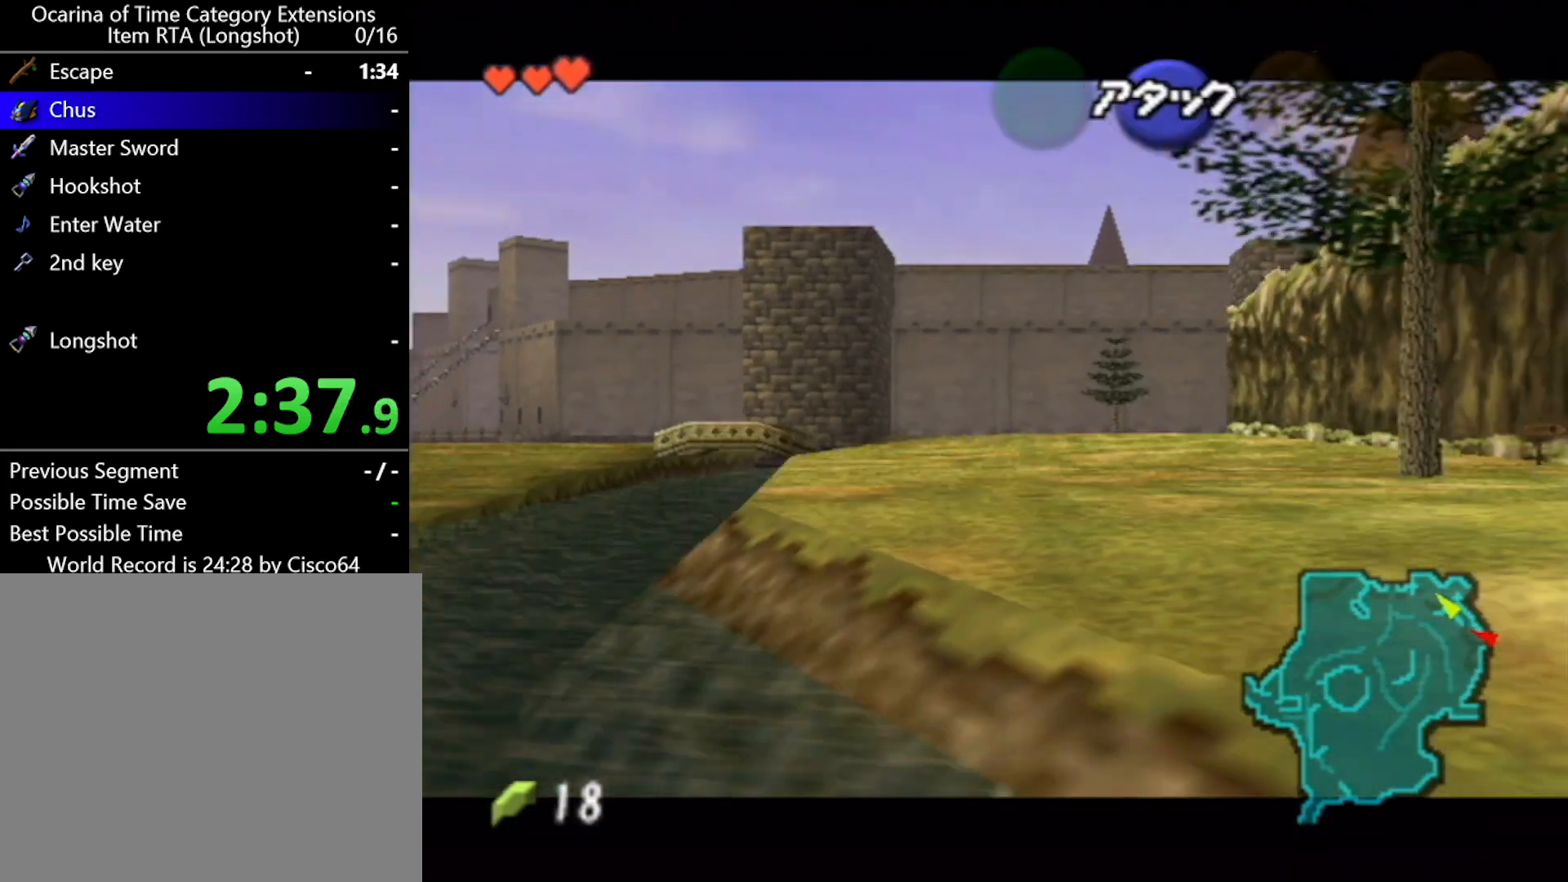
{"buttons": [], "left_stick": "center", "events": [[67, "left_stick", "center"], [383, "L1", "up"]]}
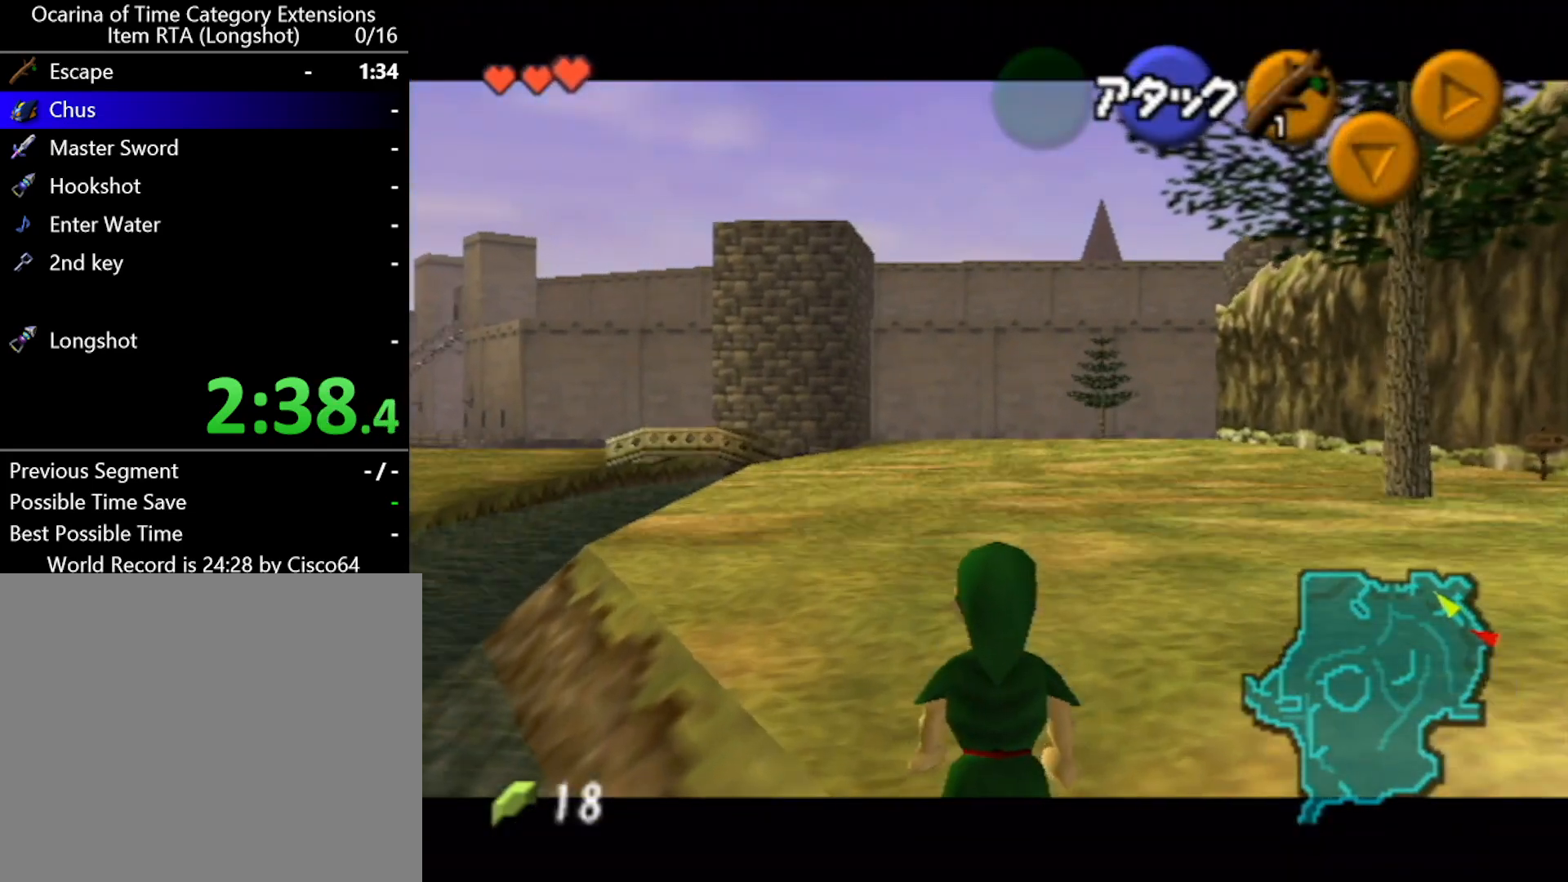
{"buttons": ["L1"], "left_stick": "center", "events": [[183, "L1", "down"]]}
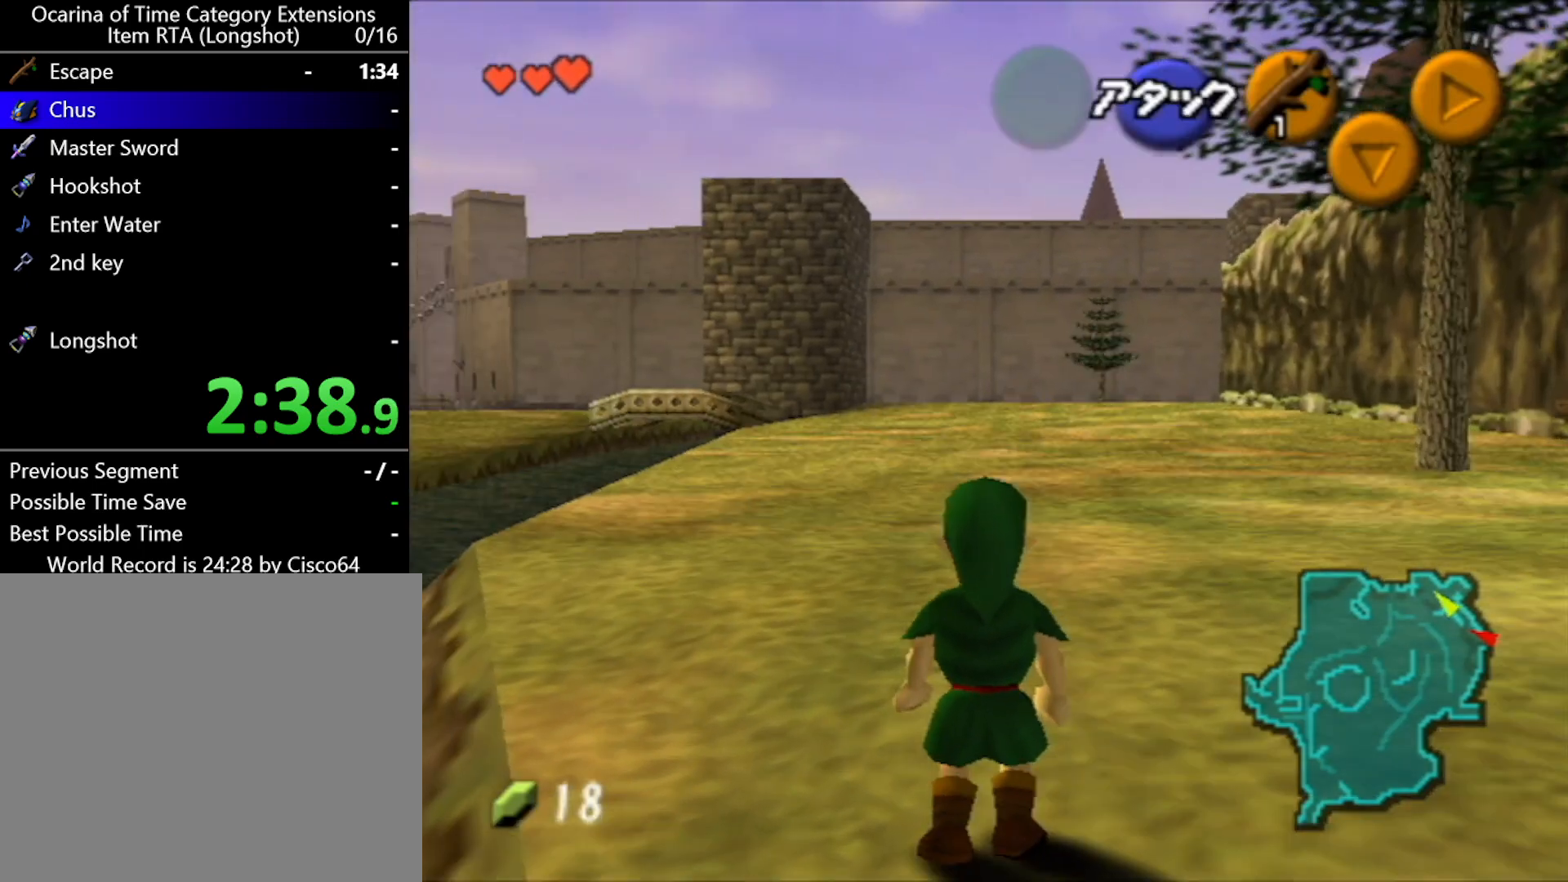
{"buttons": [], "left_stick": "down-right", "events": [[117, "left_stick", "down-right"], [150, "L1", "up"]]}
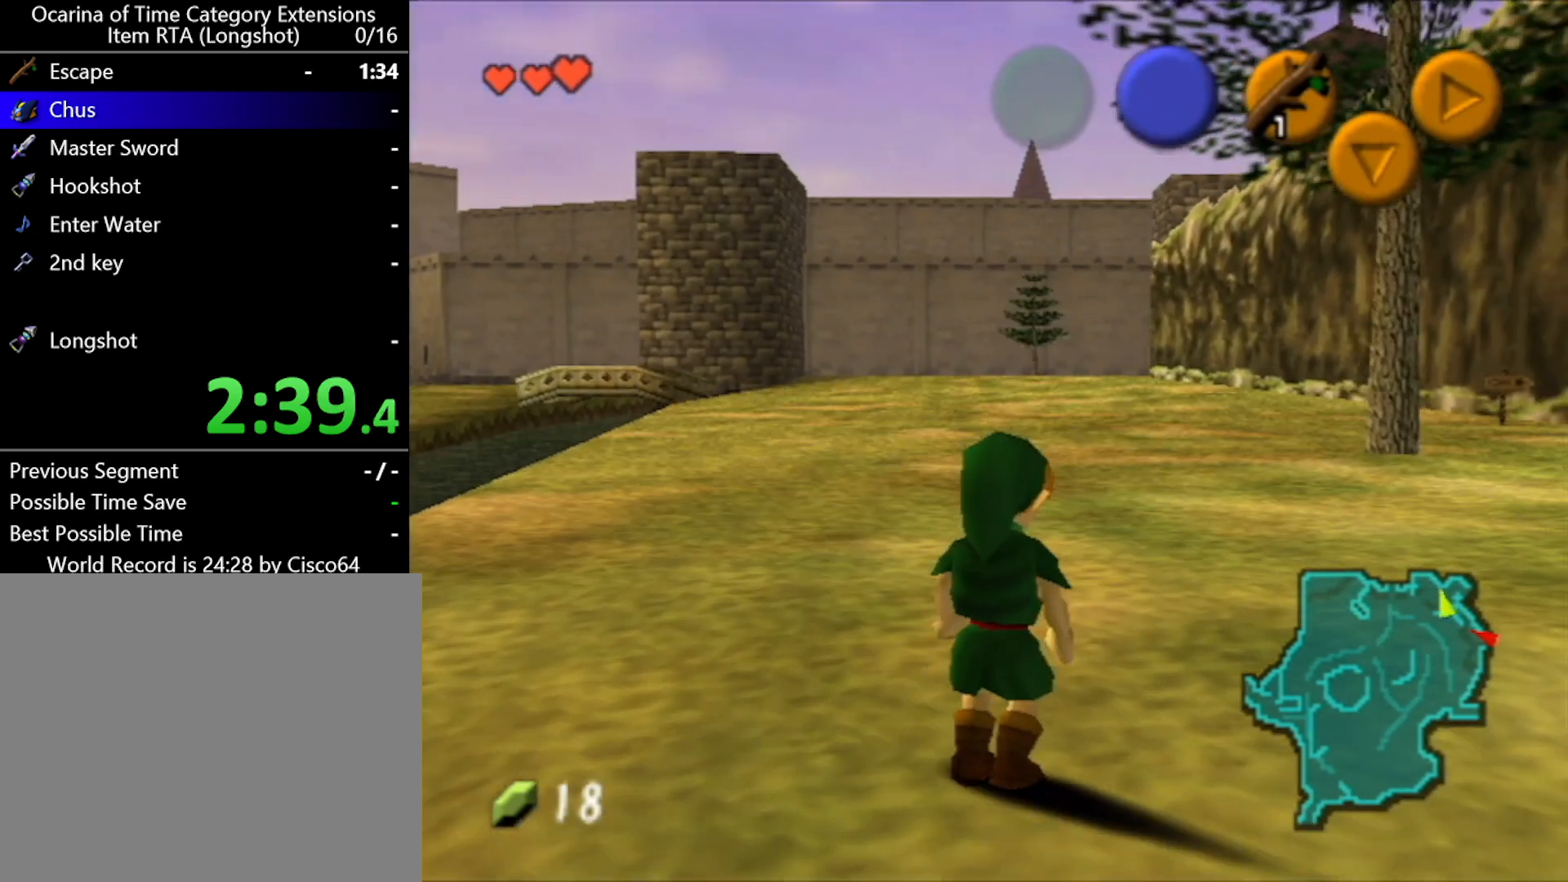
{"buttons": ["L1"], "left_stick": "down-right", "events": [[33, "L1", "down"]]}
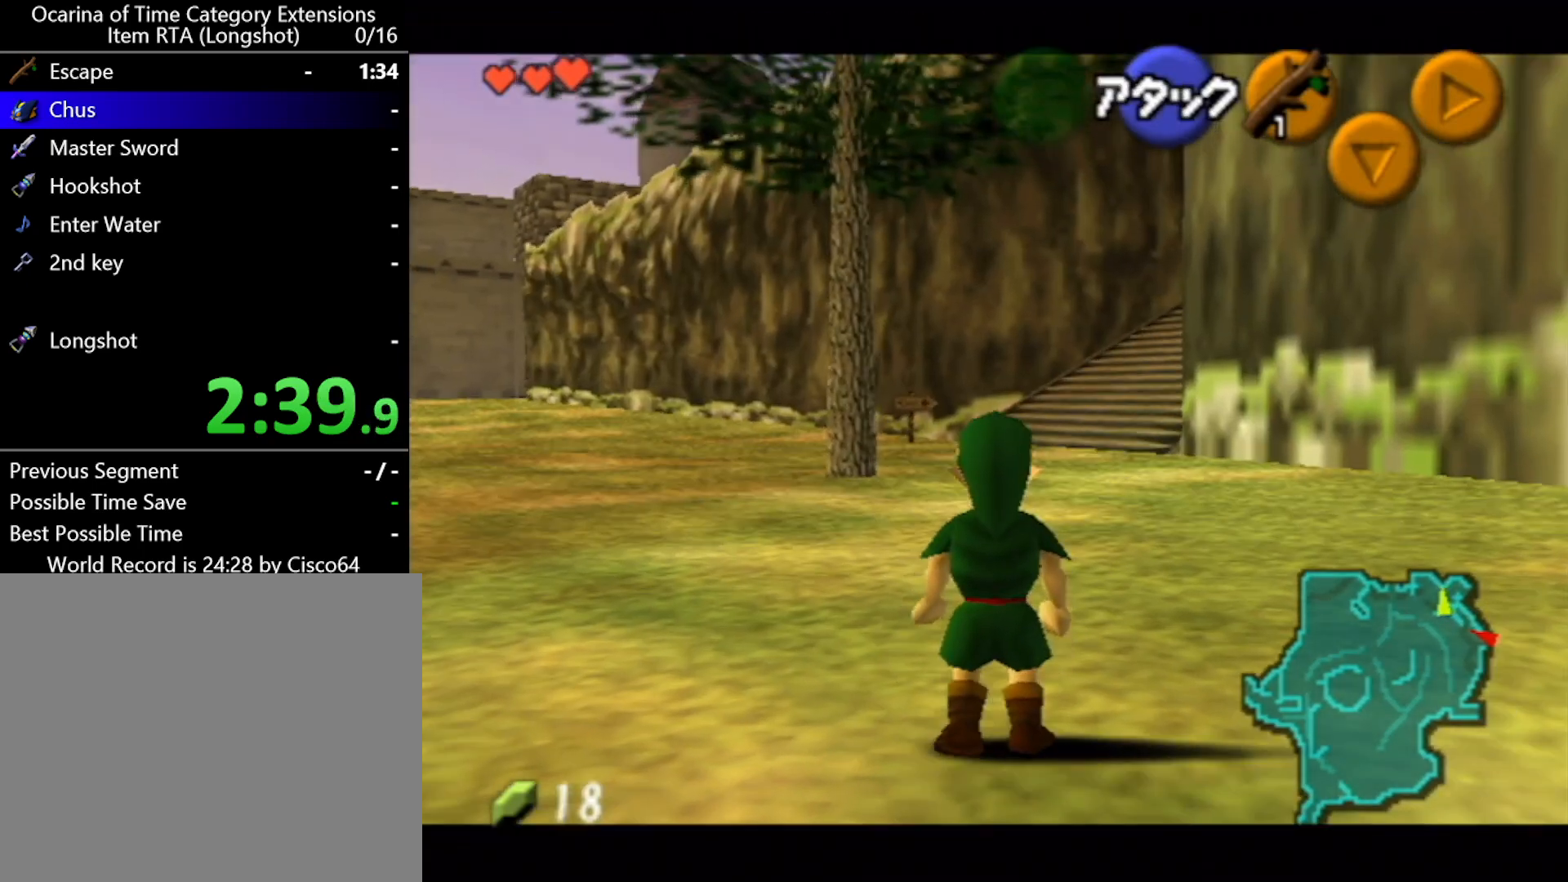
{"buttons": ["L1"], "left_stick": "down-right", "events": []}
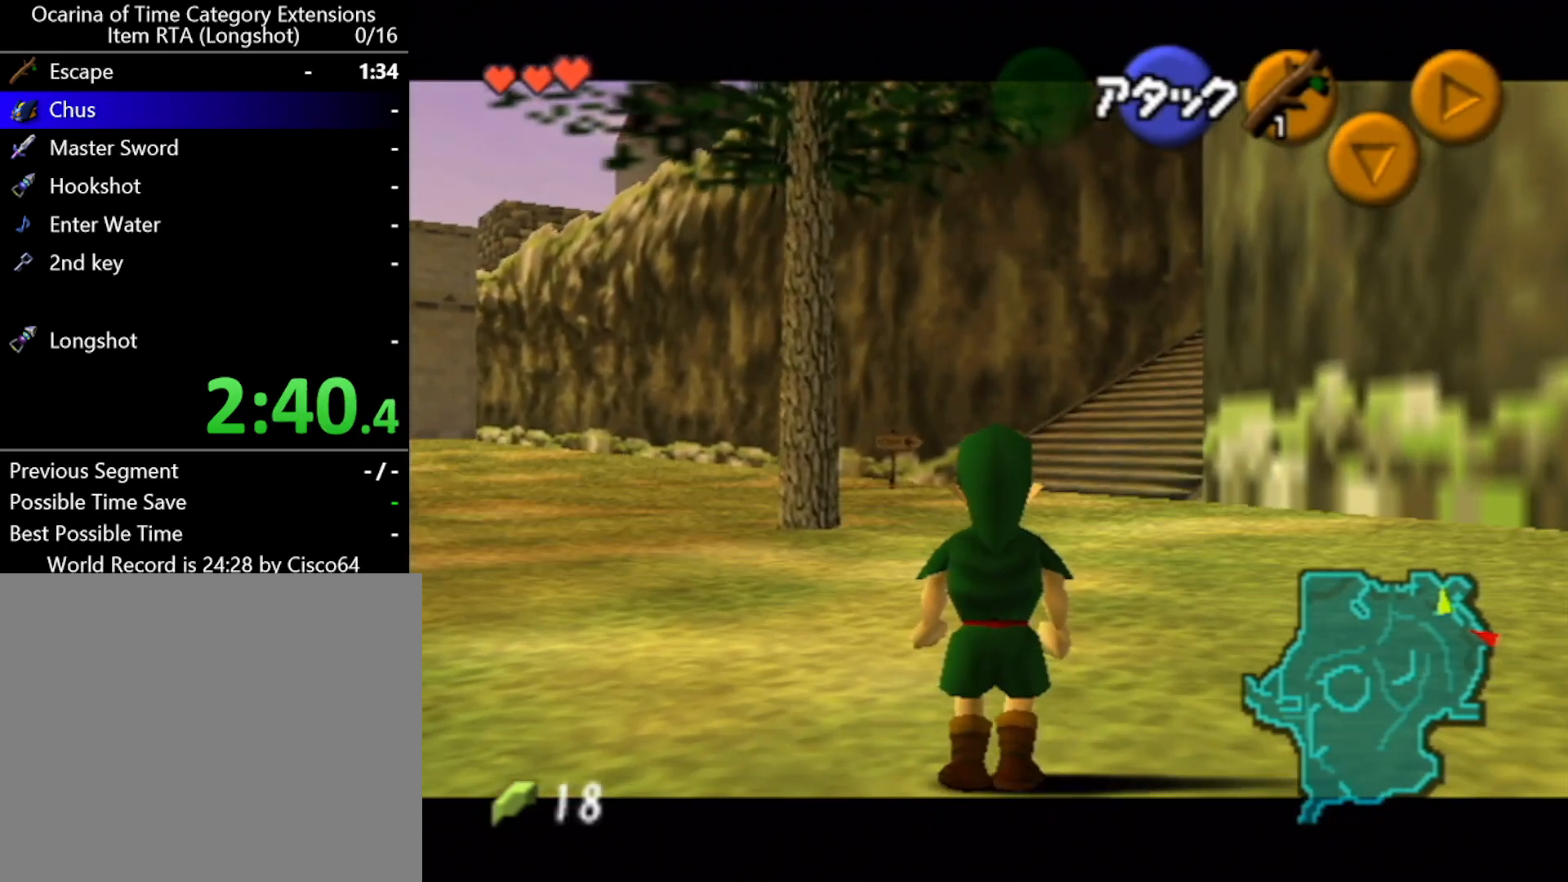
{"buttons": ["L1"], "left_stick": "down-right", "events": [[117, "L1", "up"], [183, "L1", "down"]]}
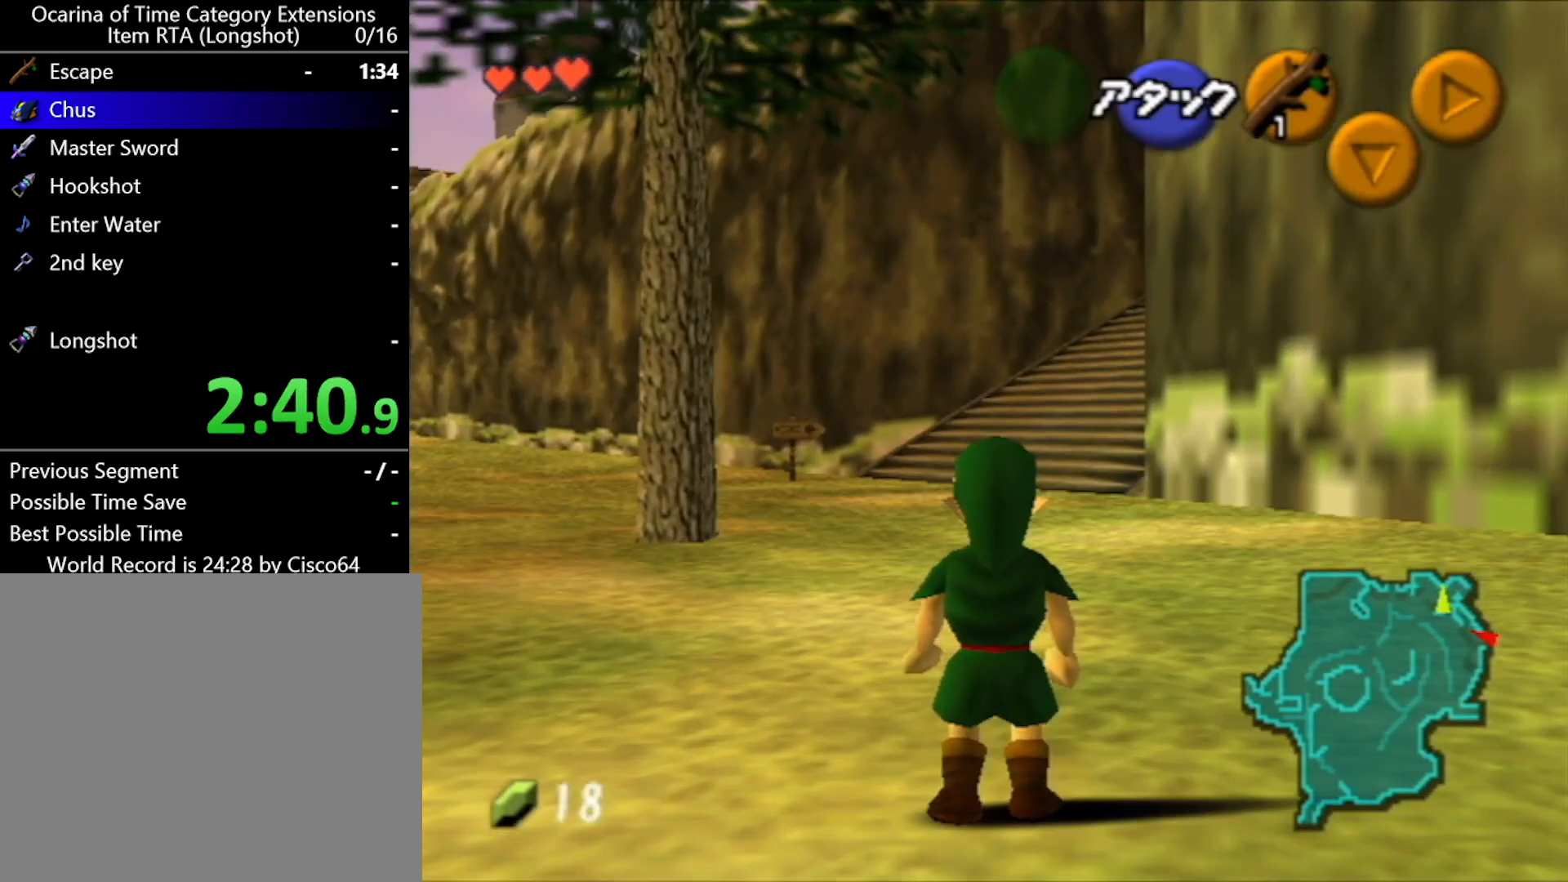
{"buttons": ["L1"], "left_stick": "down-right", "events": []}
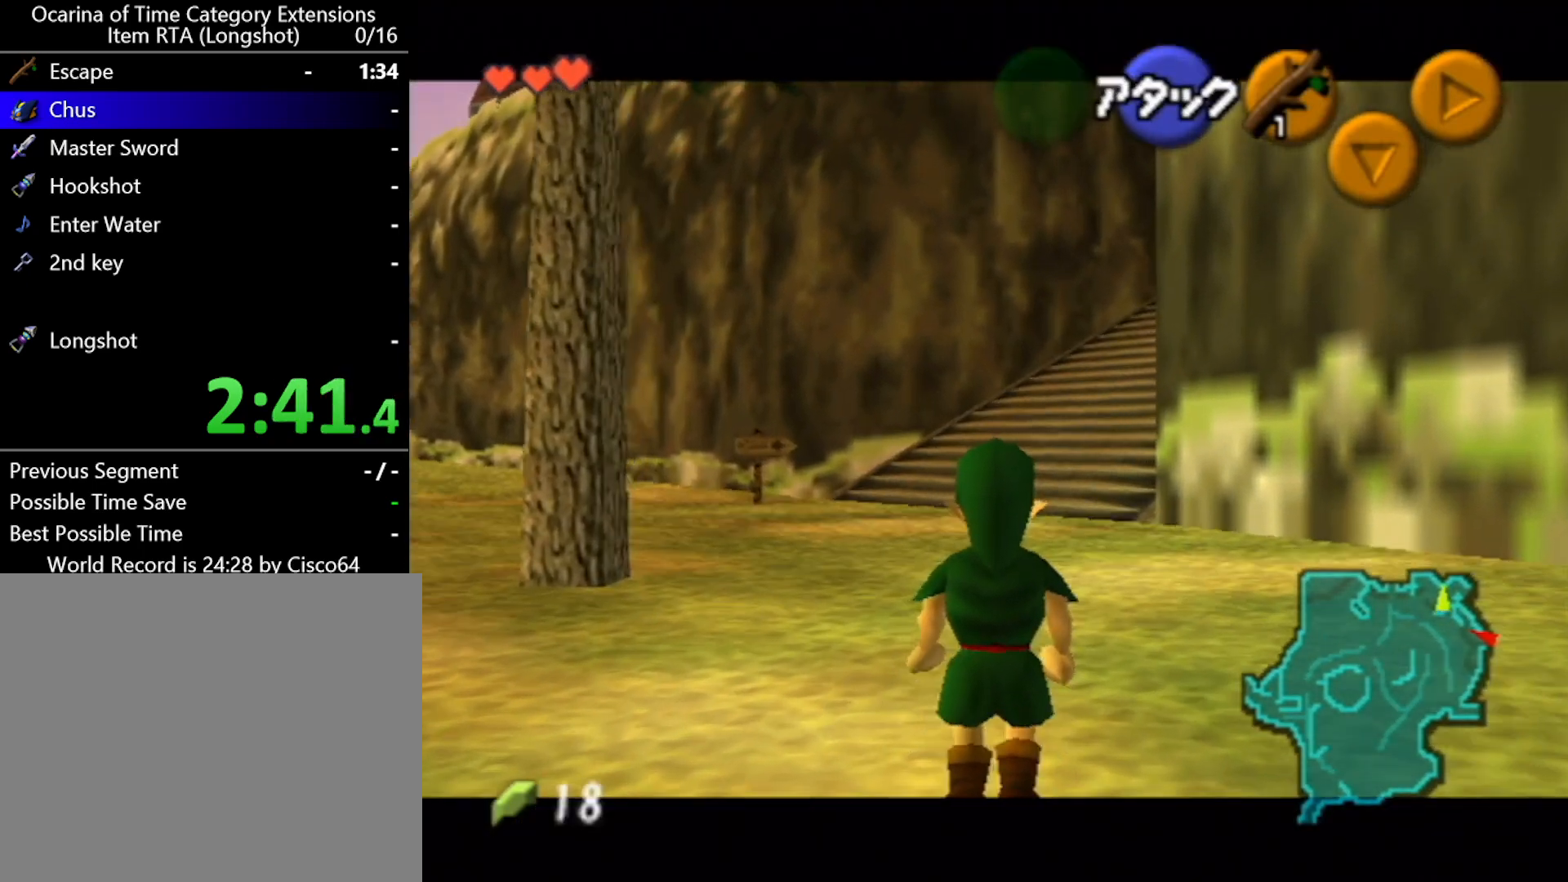
{"buttons": ["L1"], "left_stick": "down-right", "events": []}
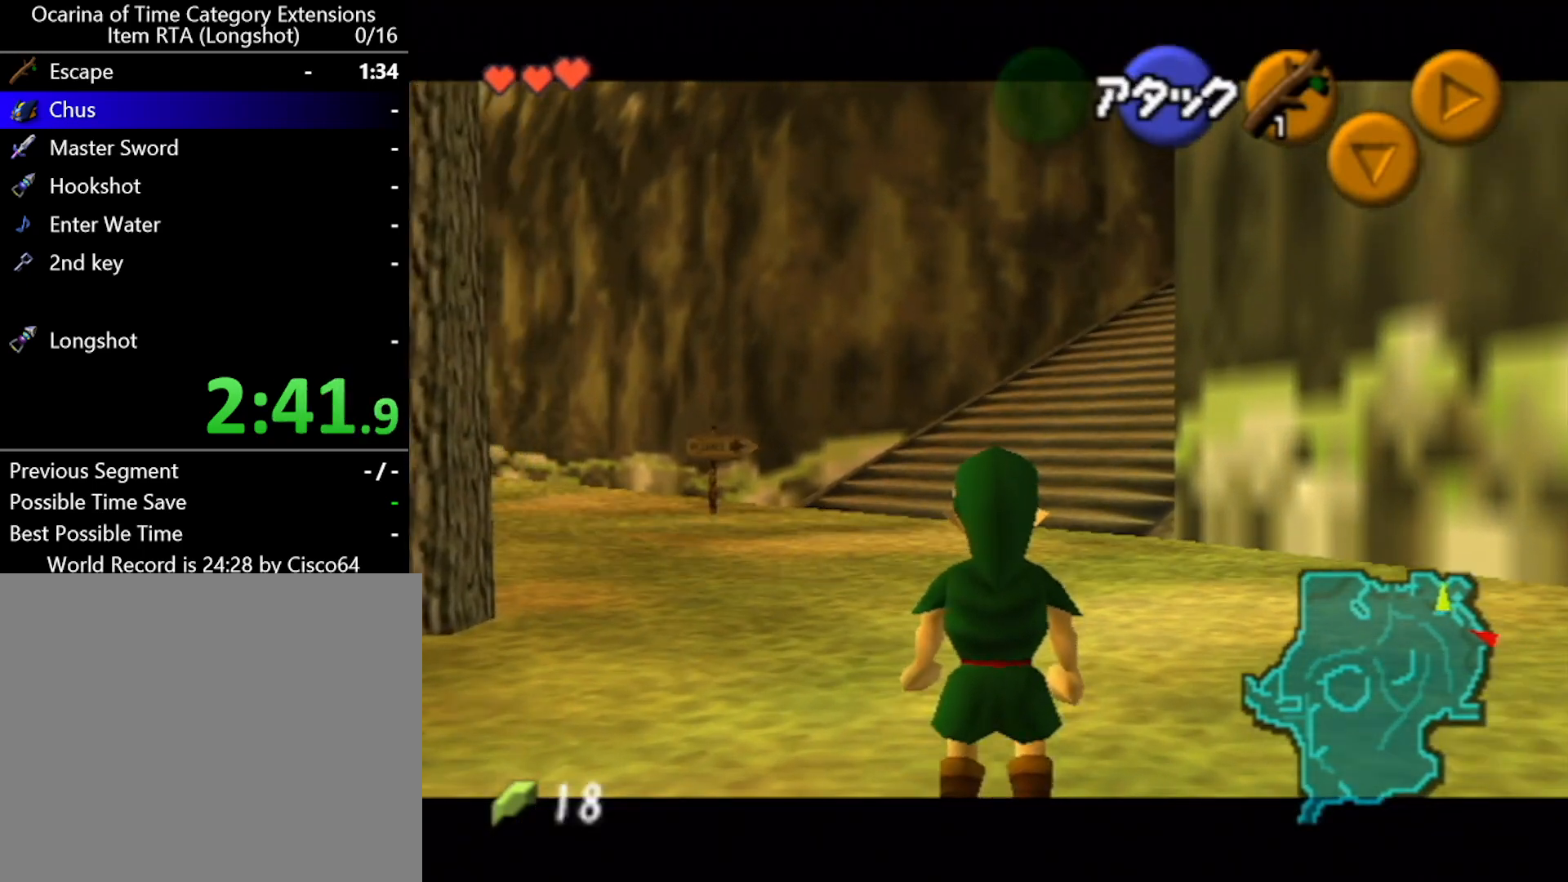
{"buttons": ["L1"], "left_stick": "down-right", "events": []}
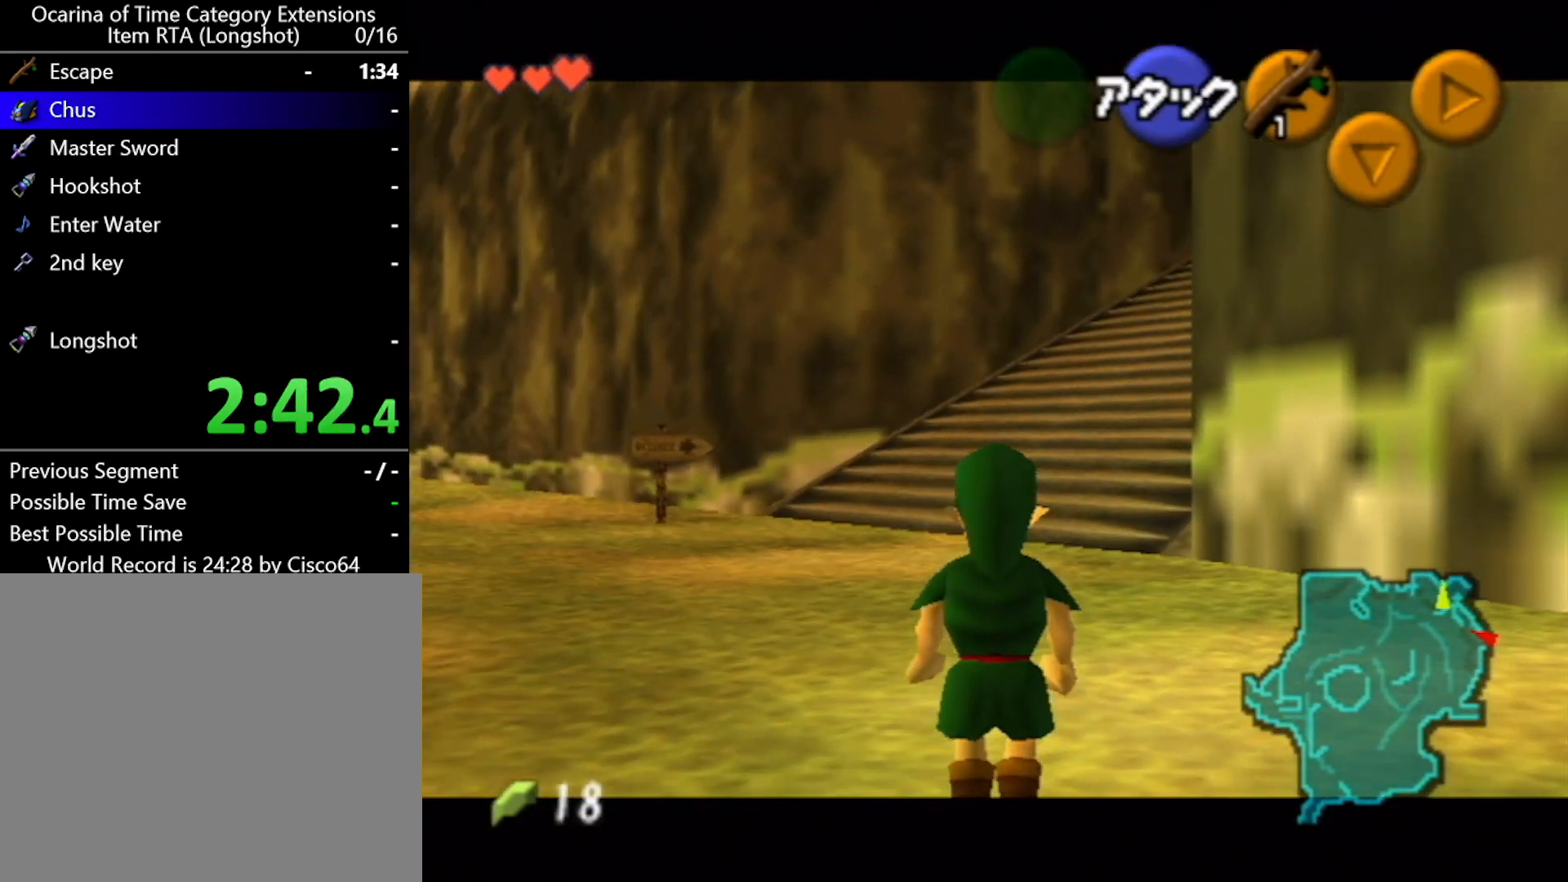
{"buttons": ["L1"], "left_stick": "down-right", "events": []}
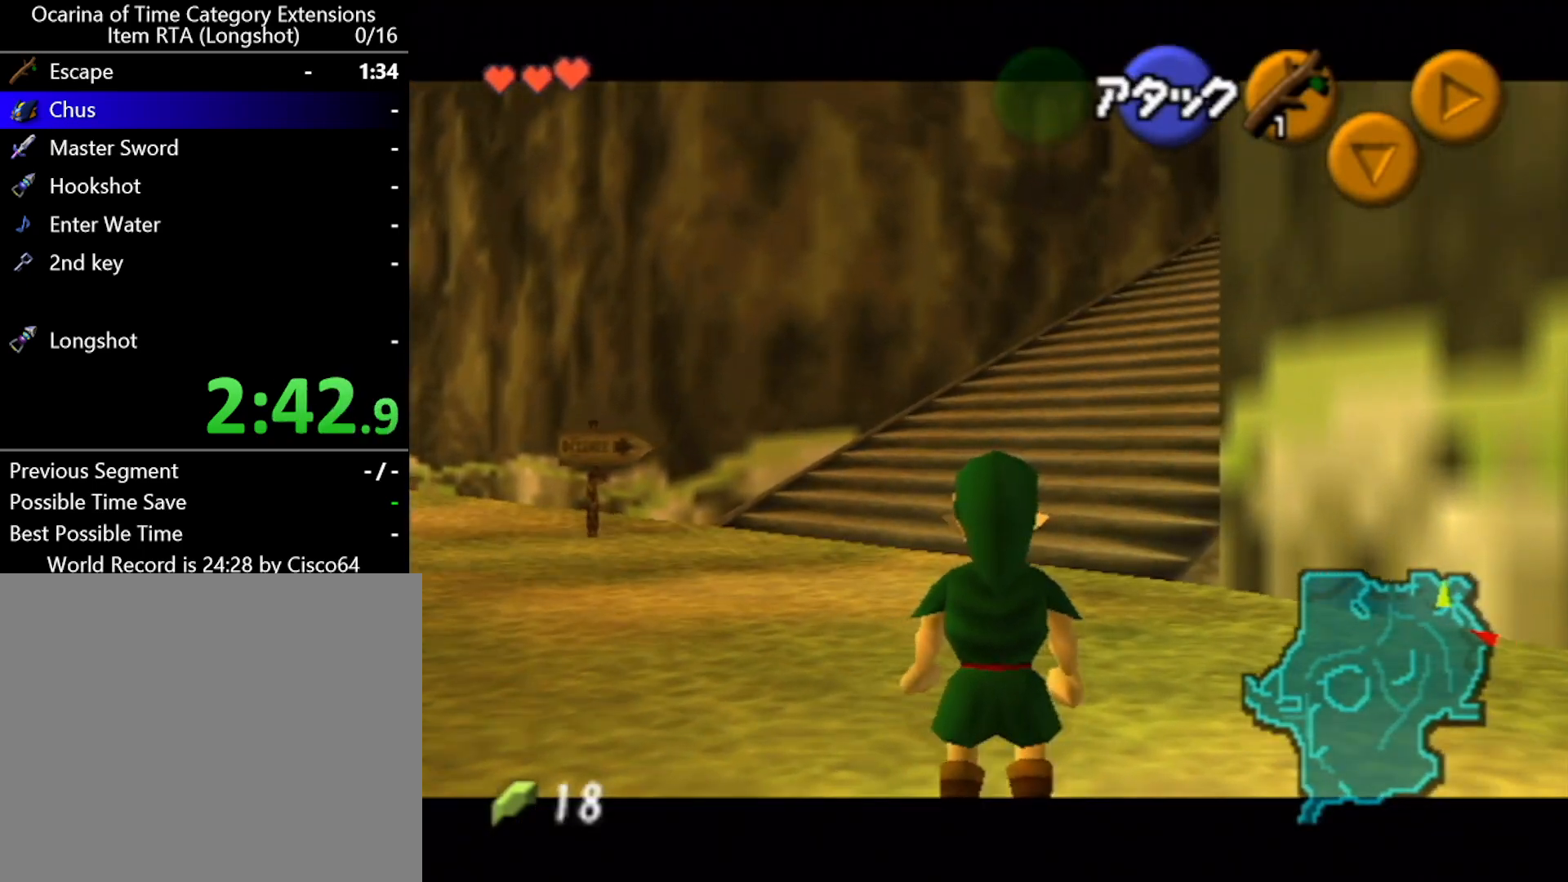
{"buttons": ["L1"], "left_stick": "down-right", "events": []}
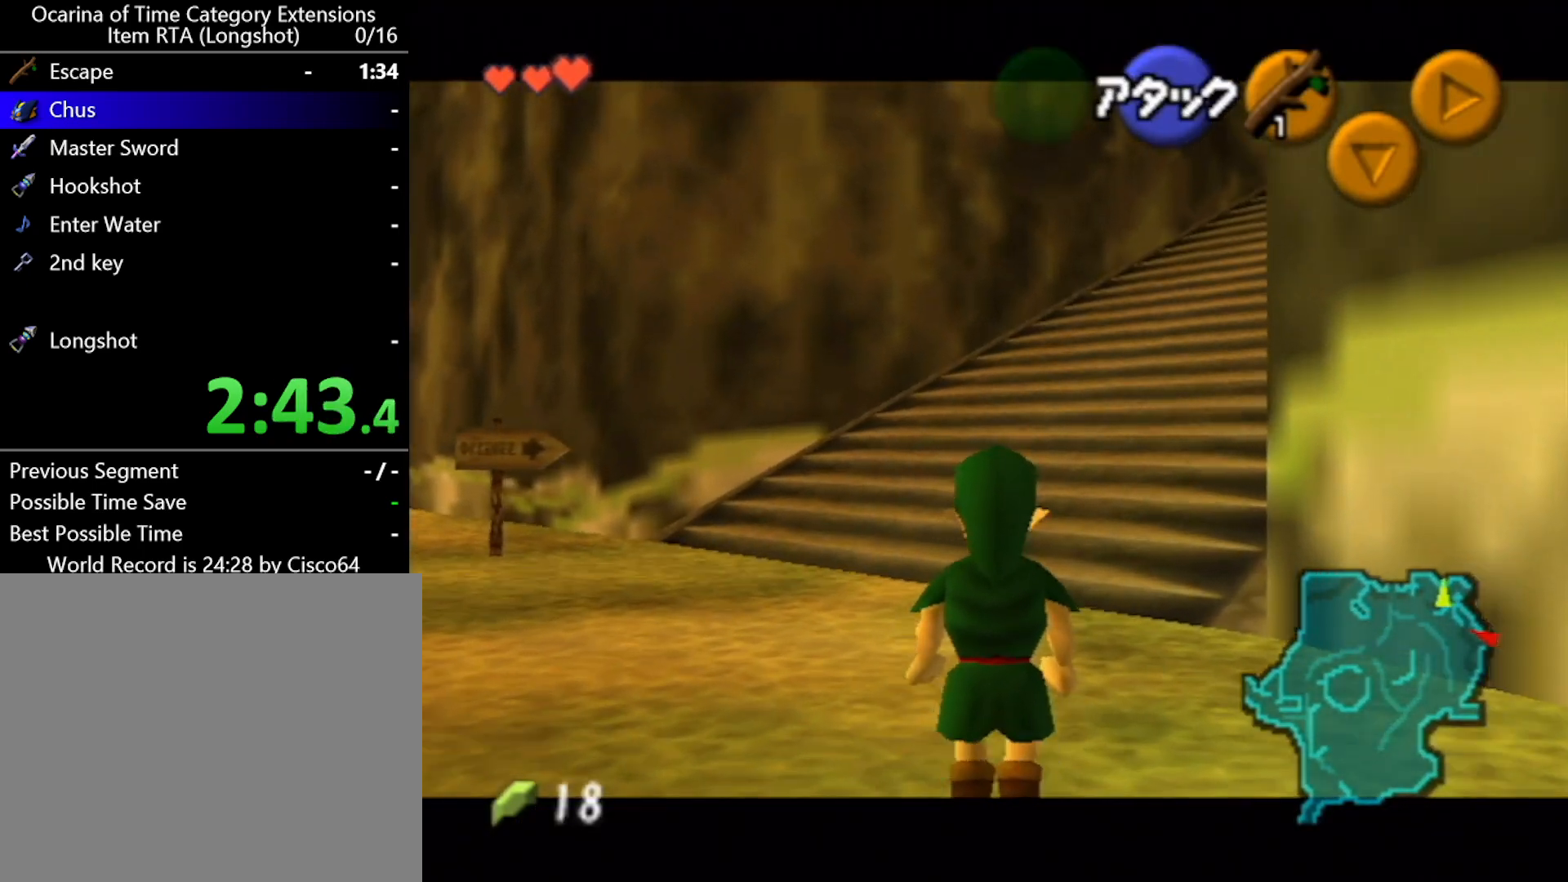
{"buttons": ["L1"], "left_stick": "down-right", "events": [[100, "L1", "up"], [400, "L1", "down"]]}
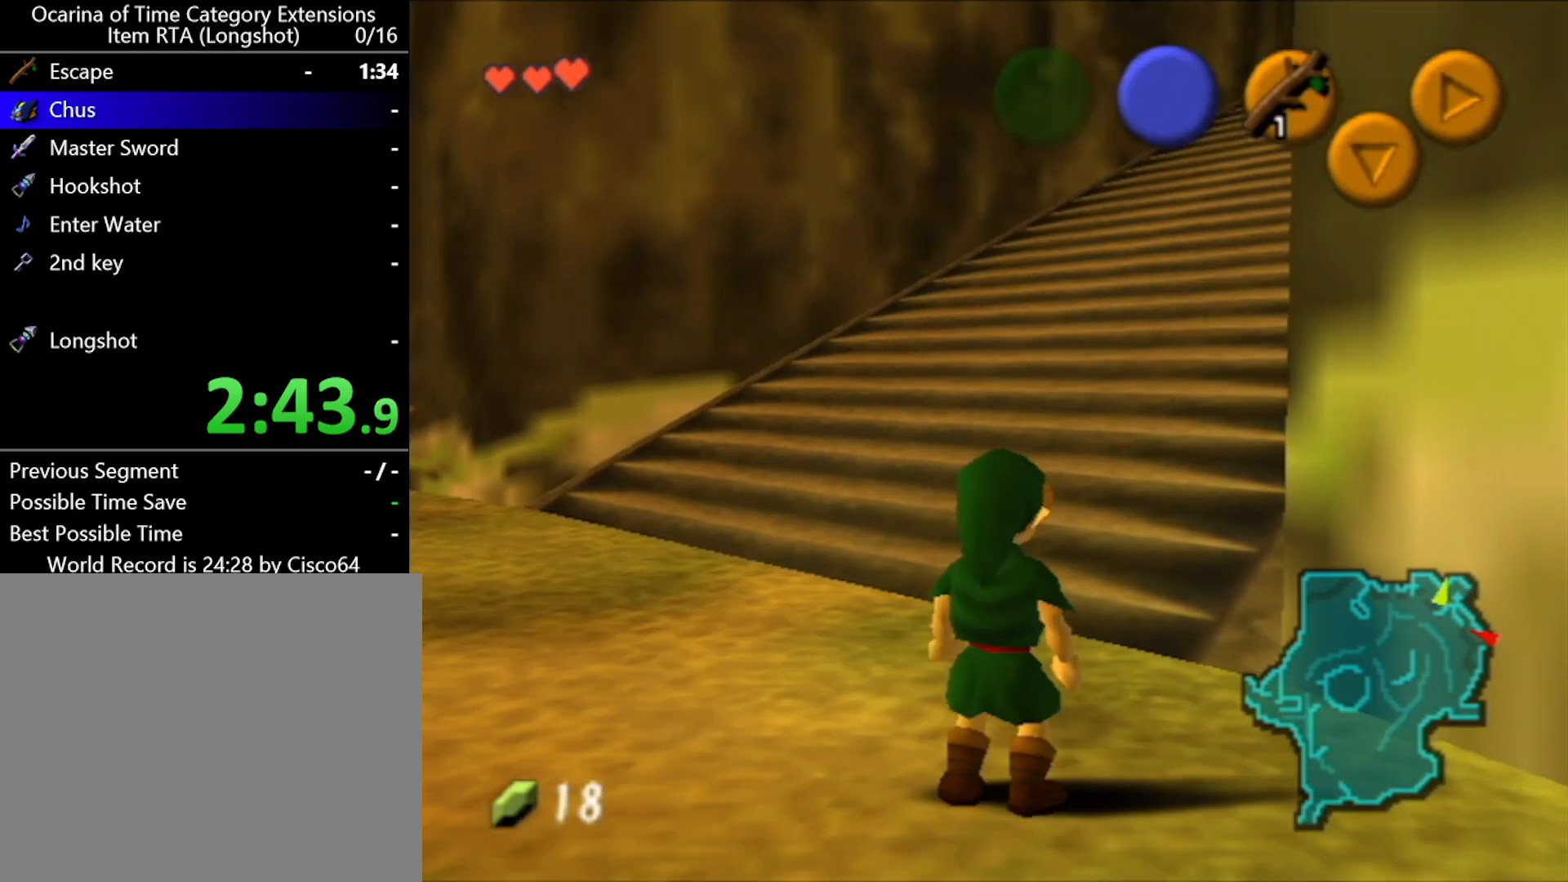
{"buttons": ["L1"], "left_stick": "down-right", "events": []}
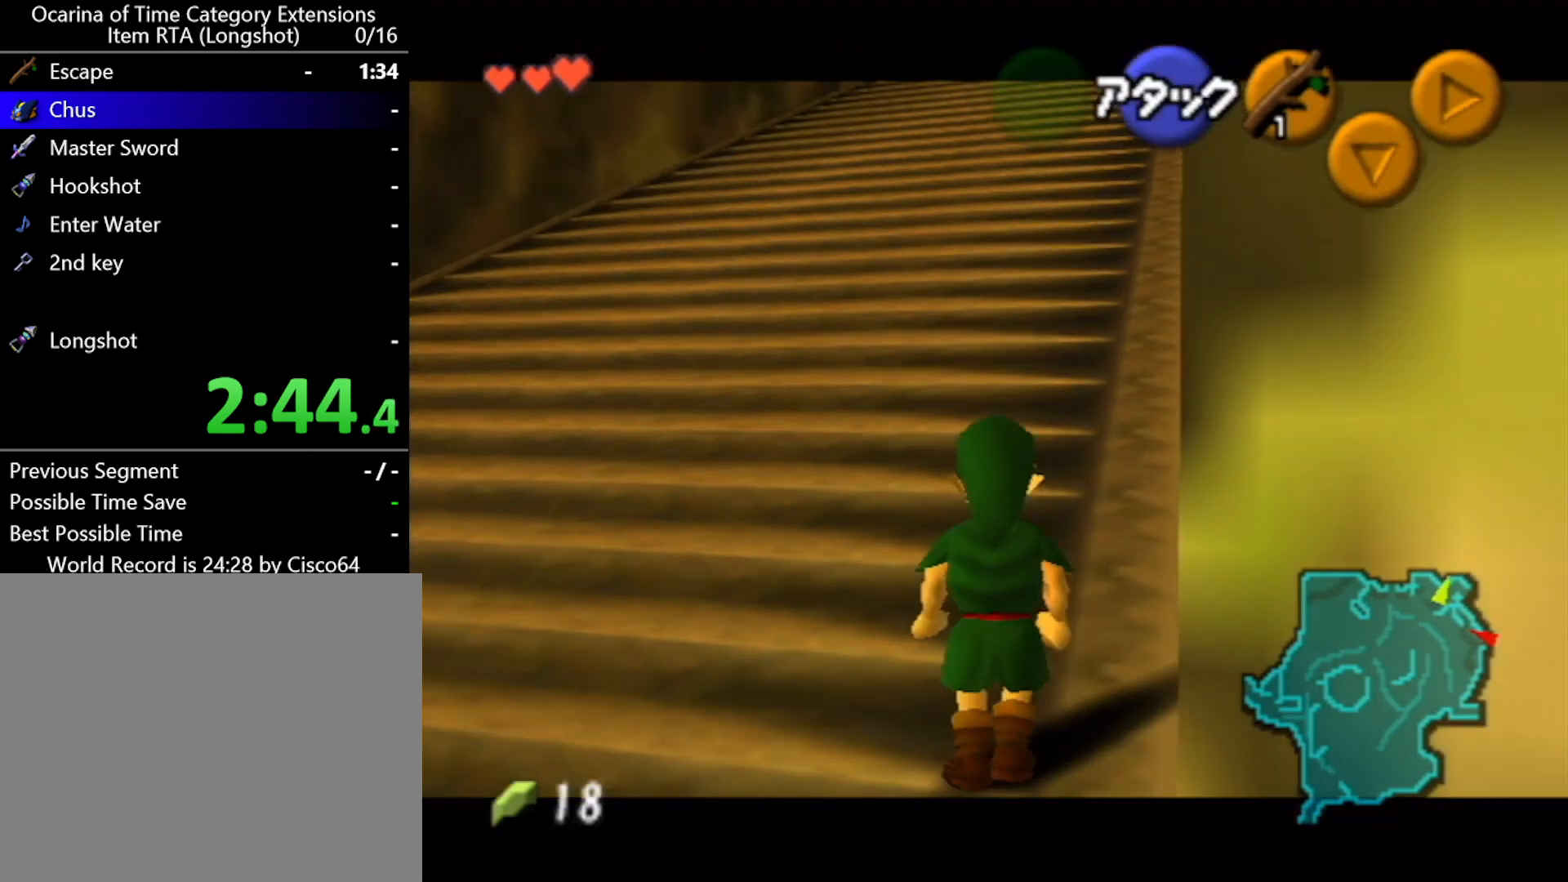
{"buttons": ["L1"], "left_stick": "down-right", "events": [[67, "L1", "up"], [150, "L1", "down"]]}
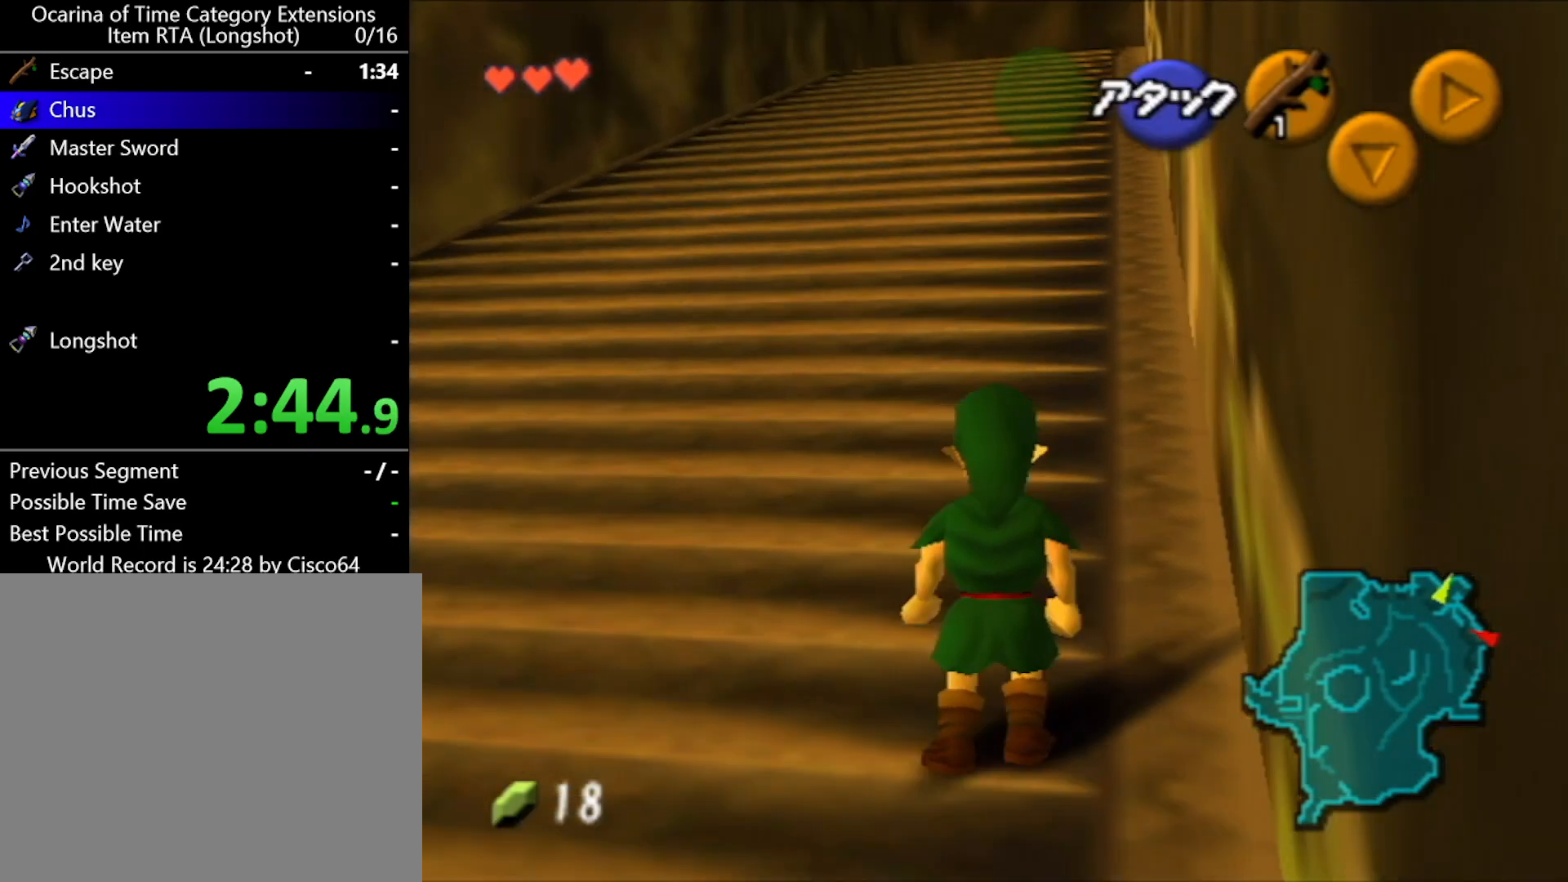
{"buttons": ["L1"], "left_stick": "down-right", "events": []}
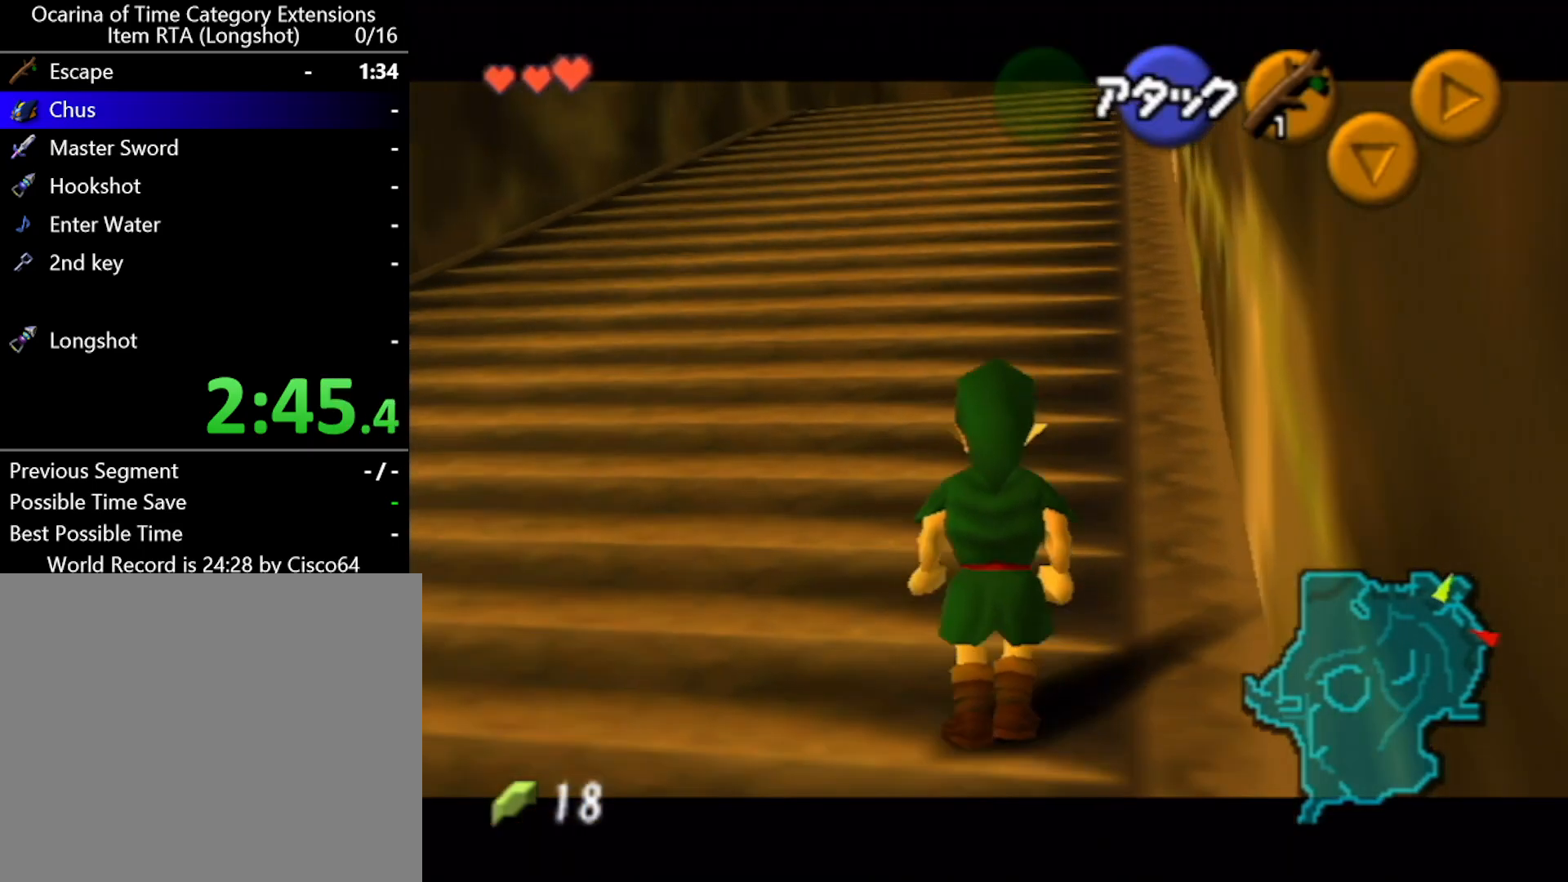
{"buttons": ["L1"], "left_stick": "down-right", "events": []}
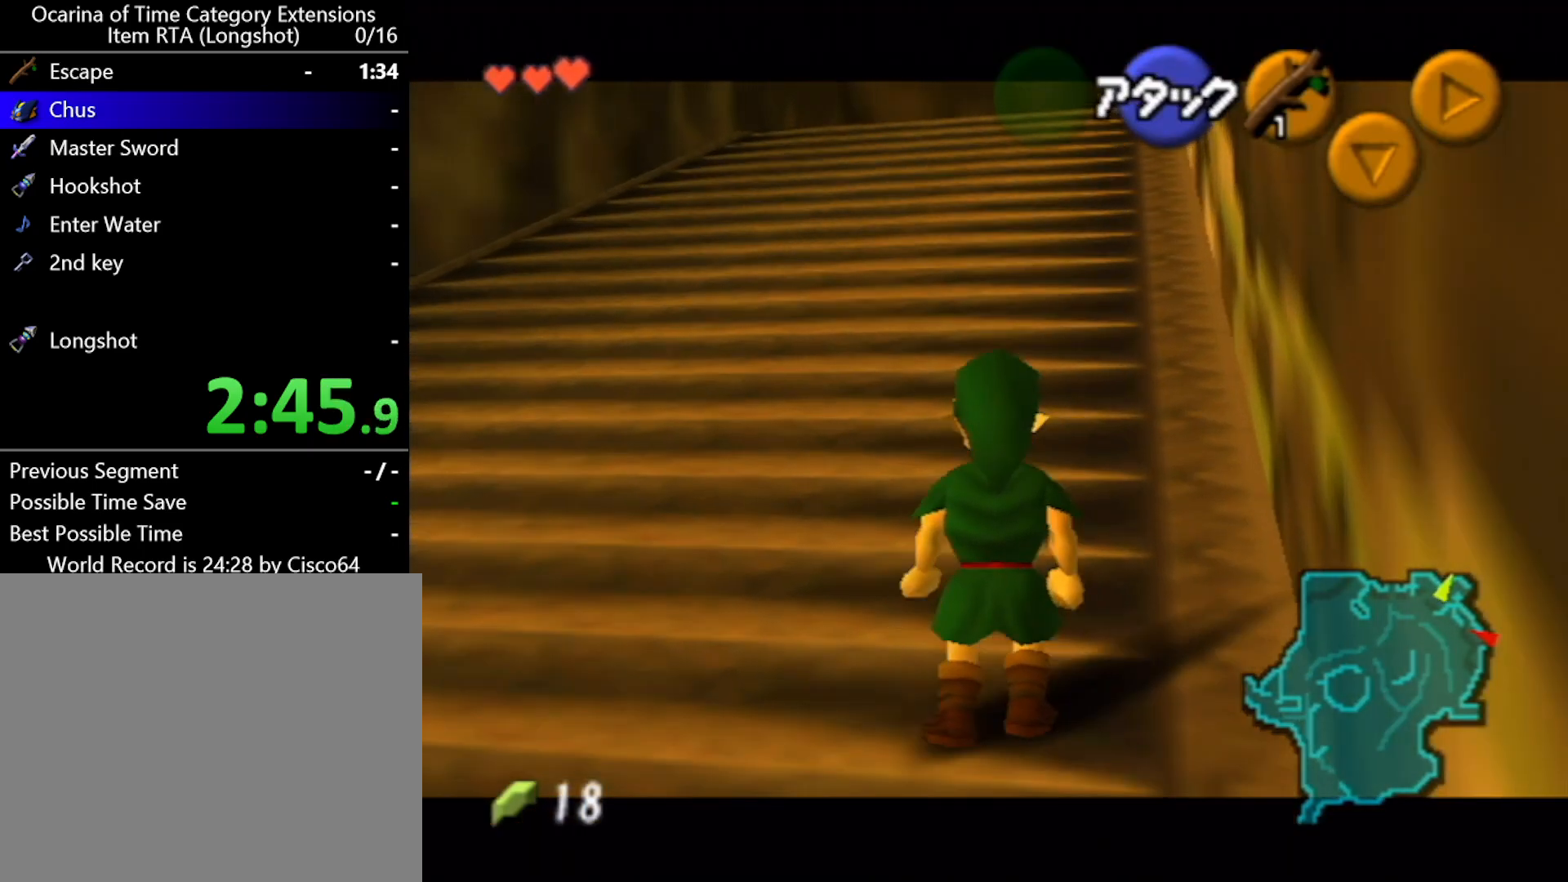
{"buttons": ["L1"], "left_stick": "down-right", "events": []}
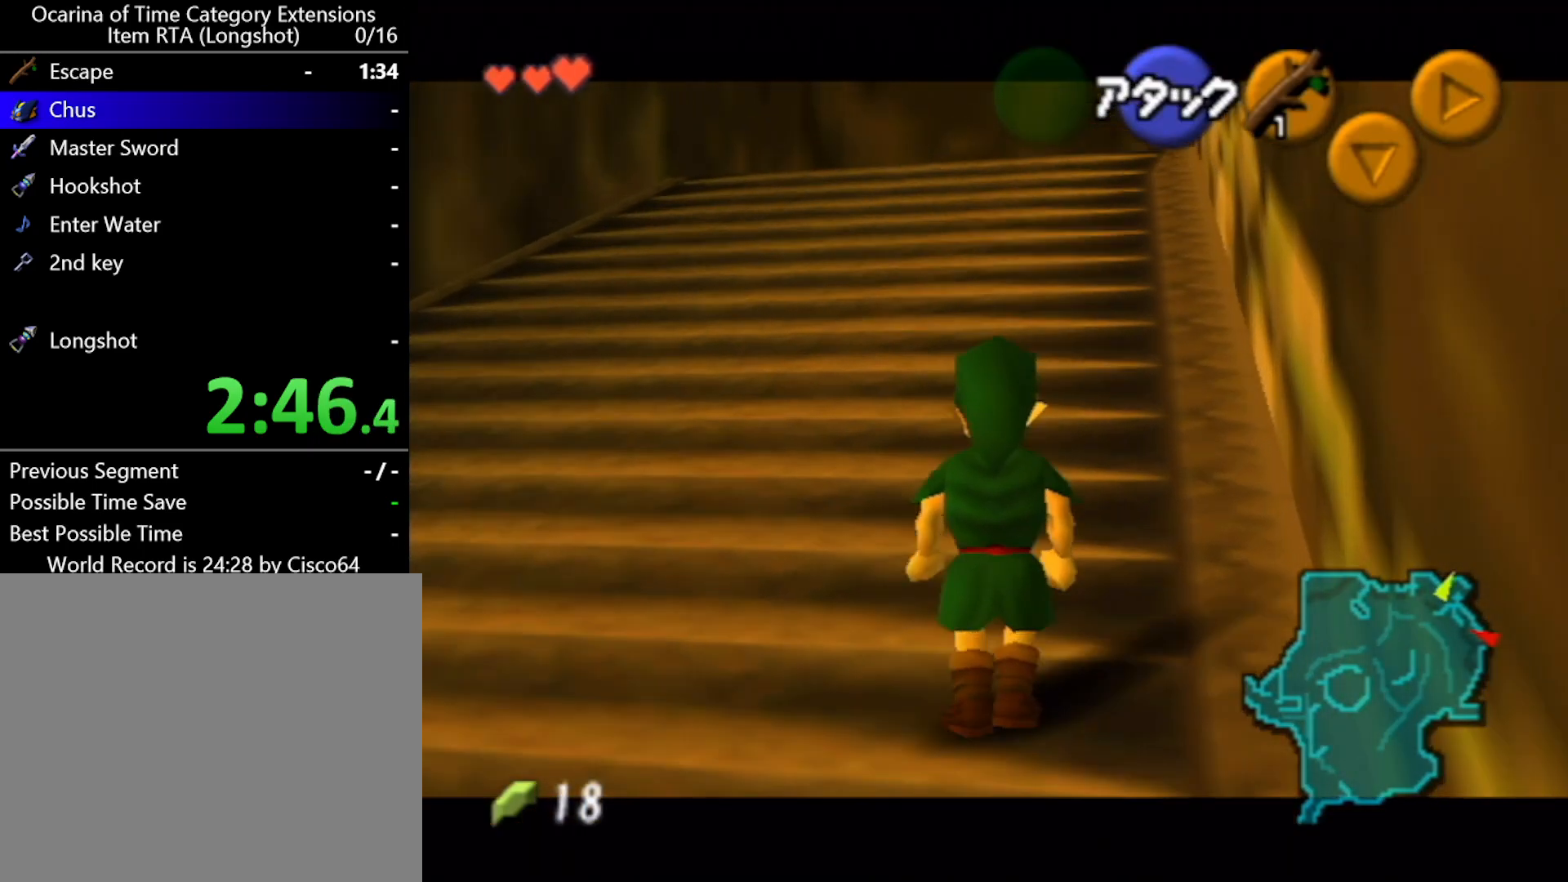
{"buttons": ["L1"], "left_stick": "down-right", "events": []}
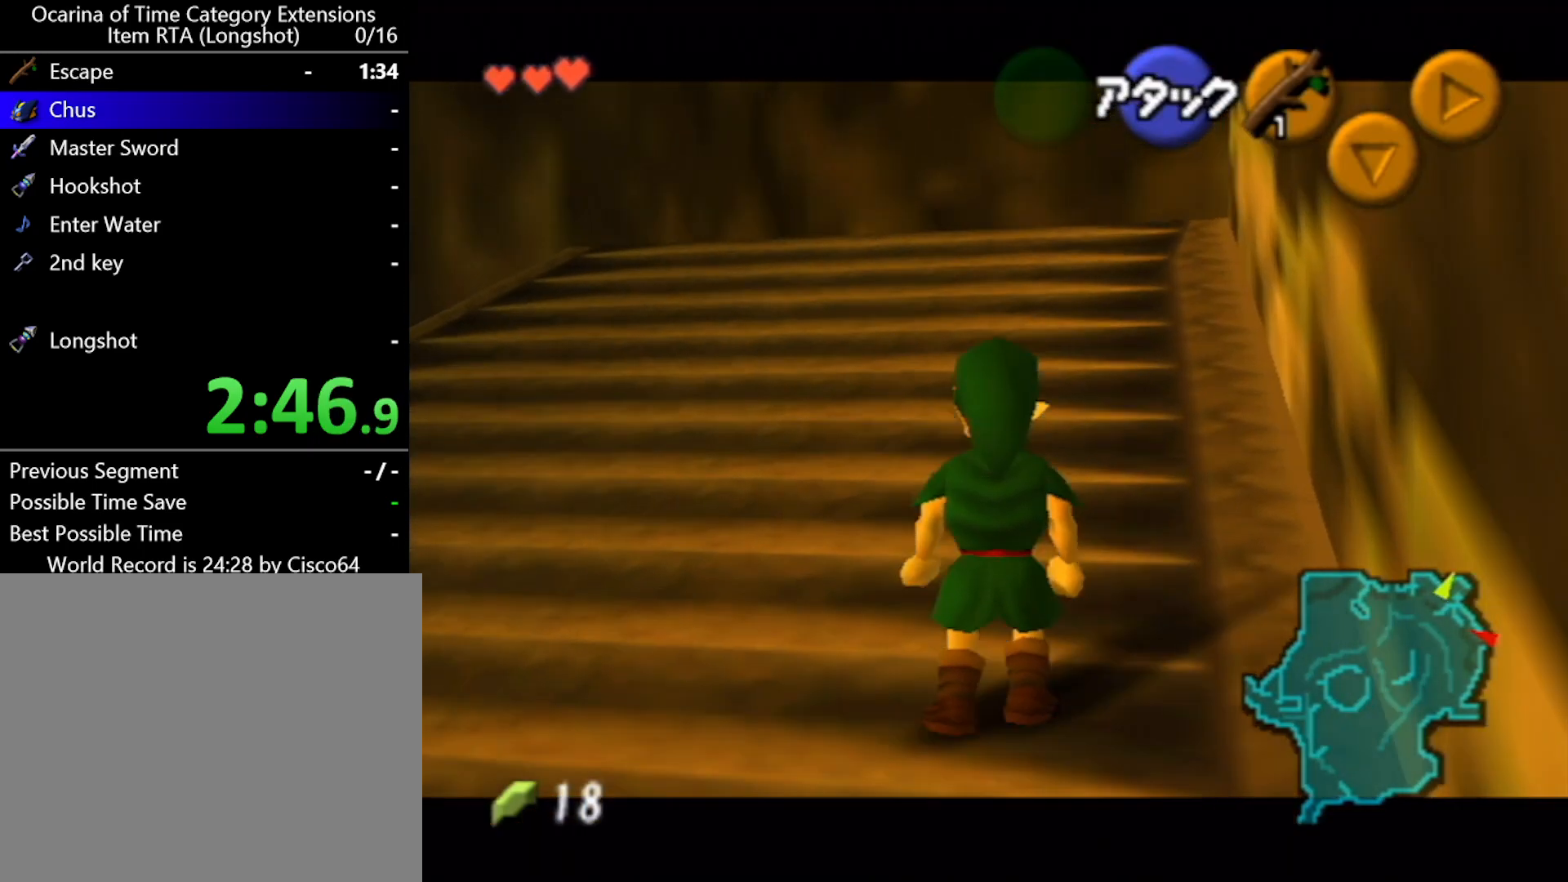
{"buttons": ["L1"], "left_stick": "down-right", "events": []}
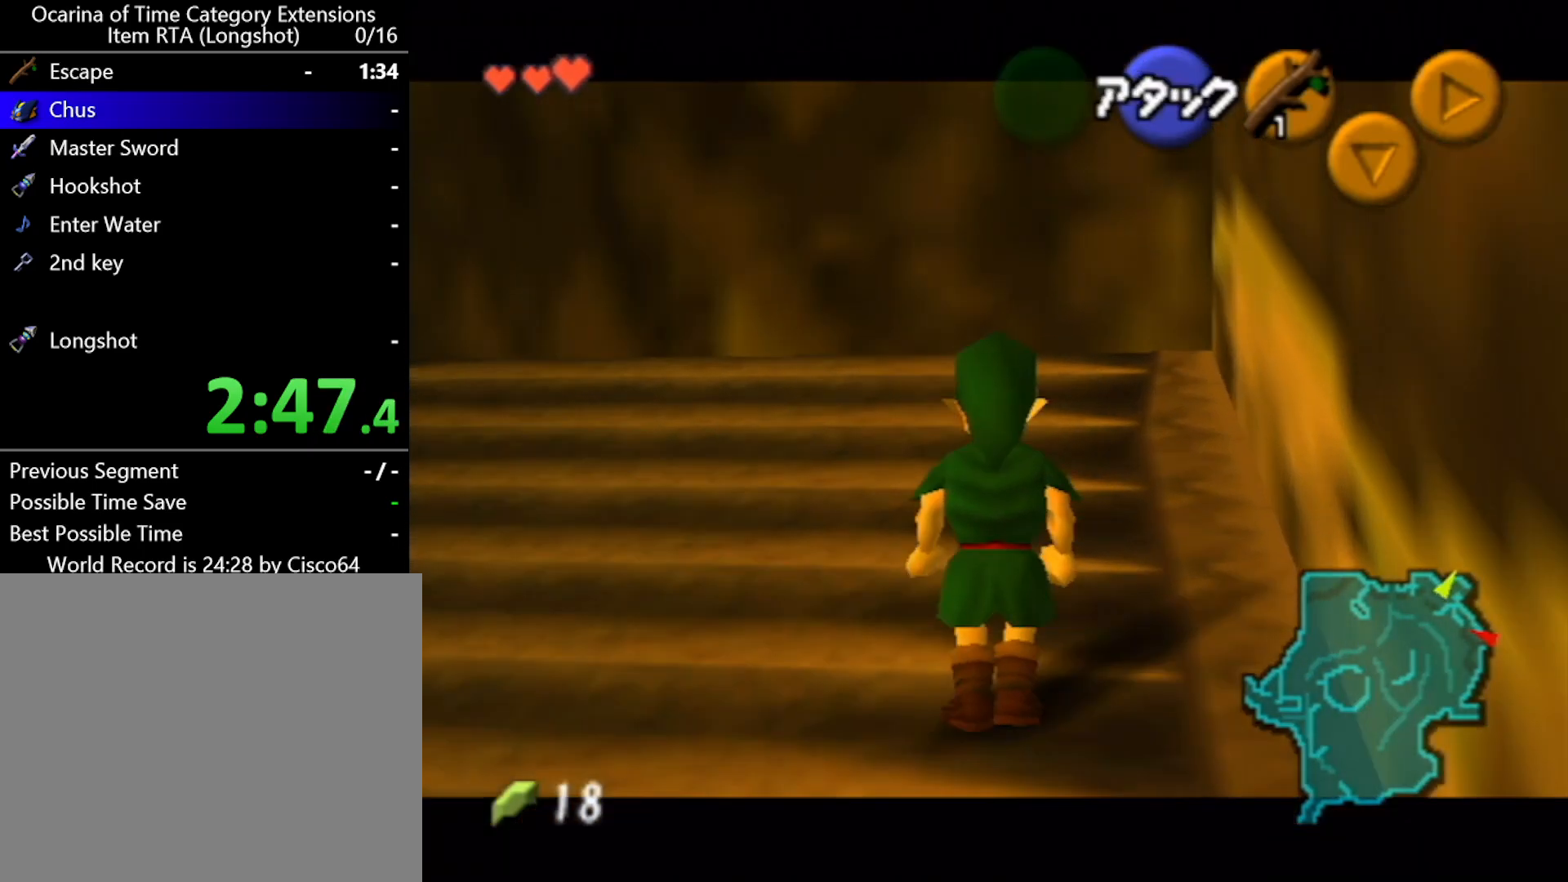
{"buttons": ["L1"], "left_stick": "down-right", "events": [[183, "Y", "down"], [250, "Y", "up"]]}
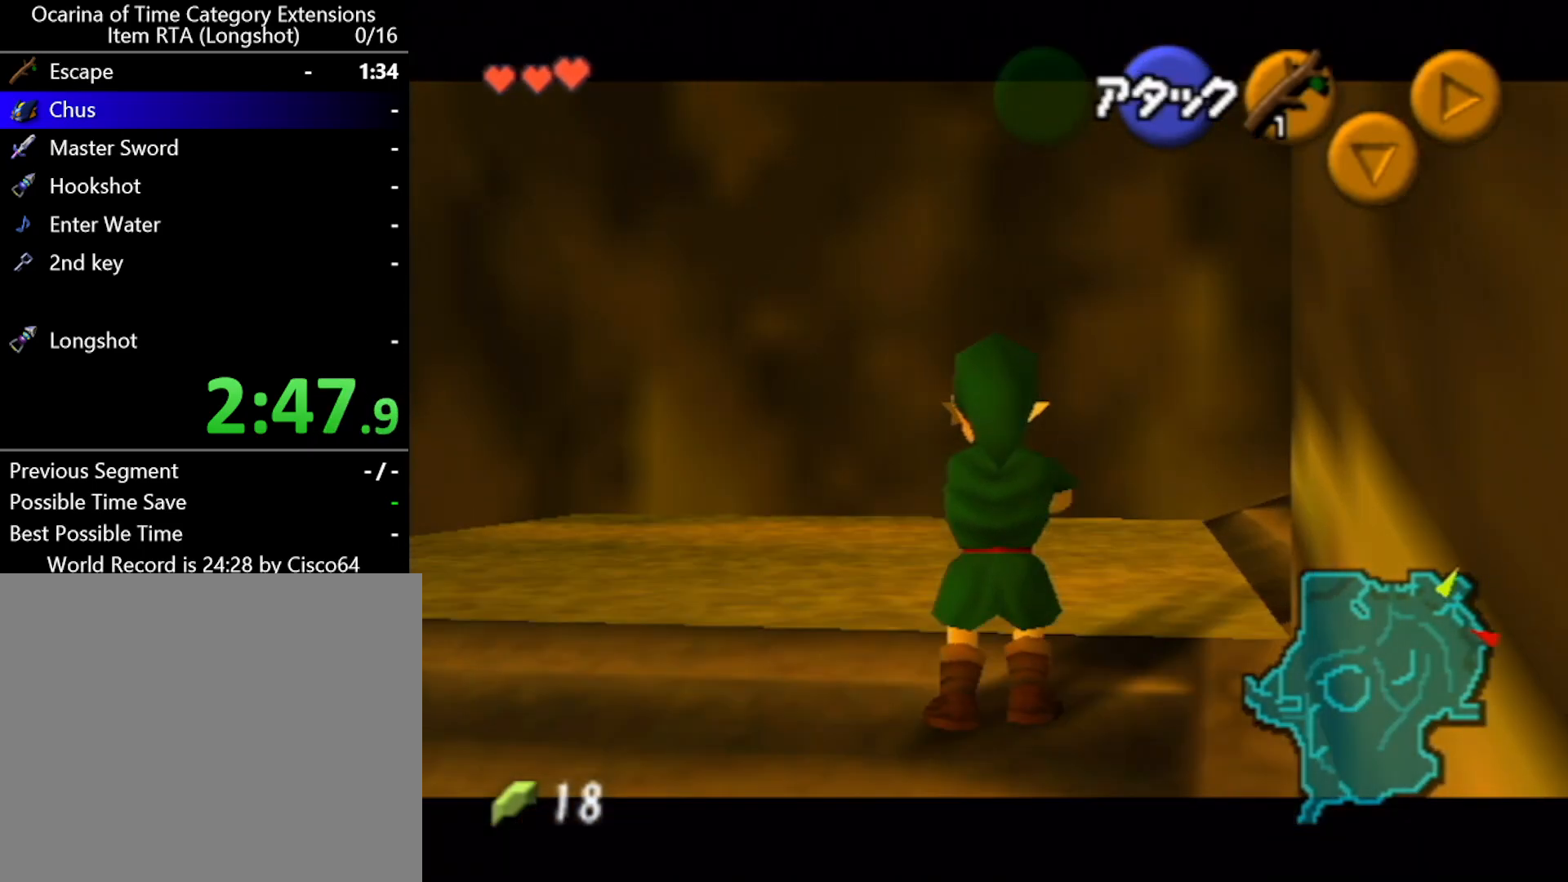
{"buttons": [], "left_stick": "center", "events": [[283, "L1", "up"], [367, "left_stick", "center"]]}
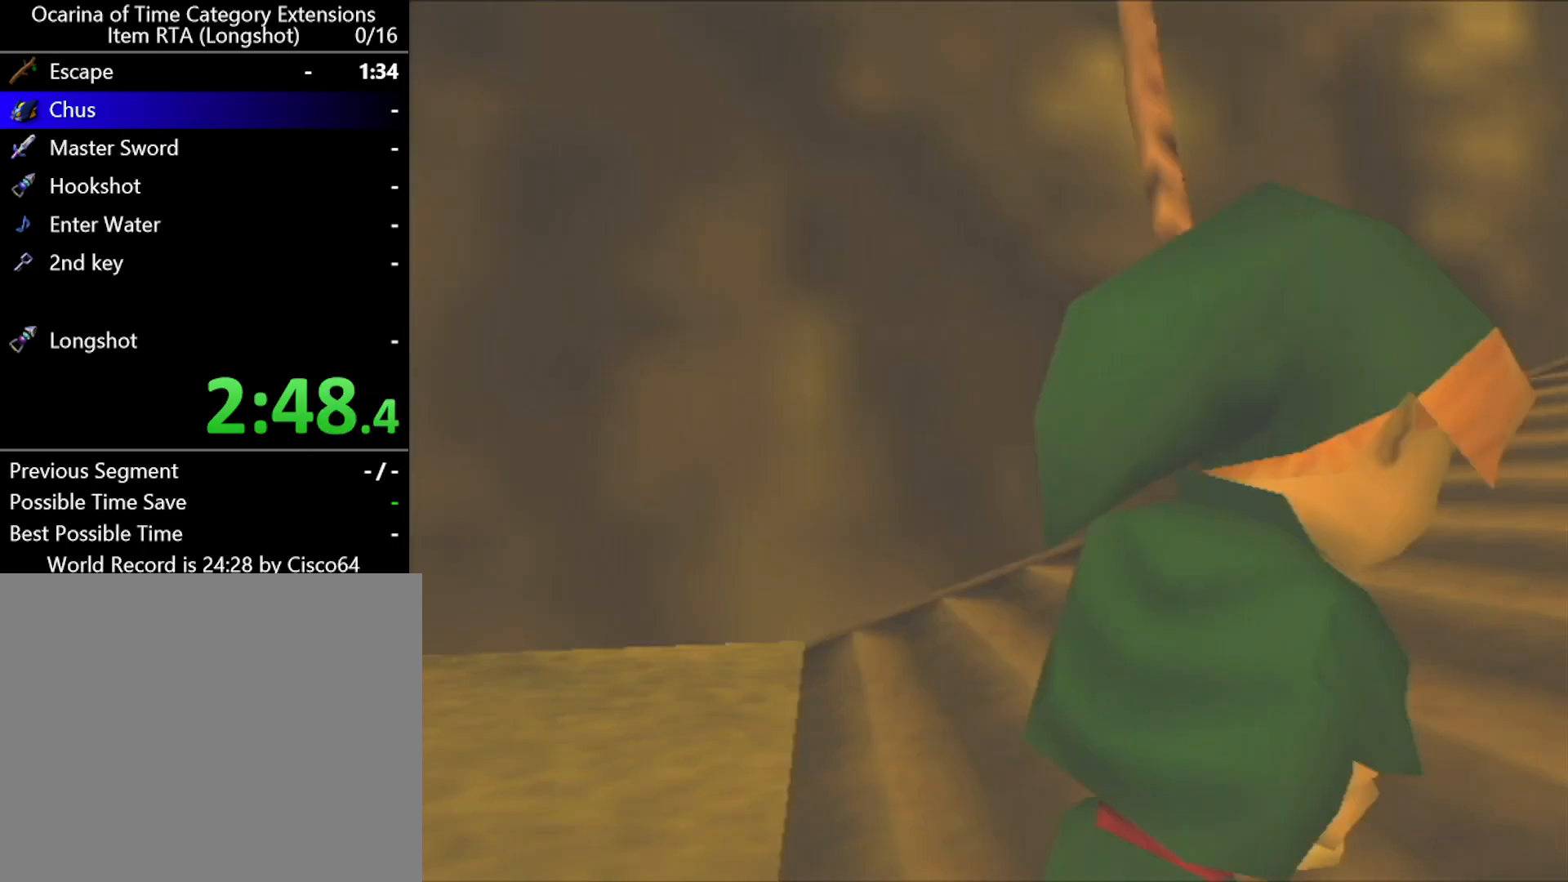
{"buttons": [], "left_stick": "center", "events": []}
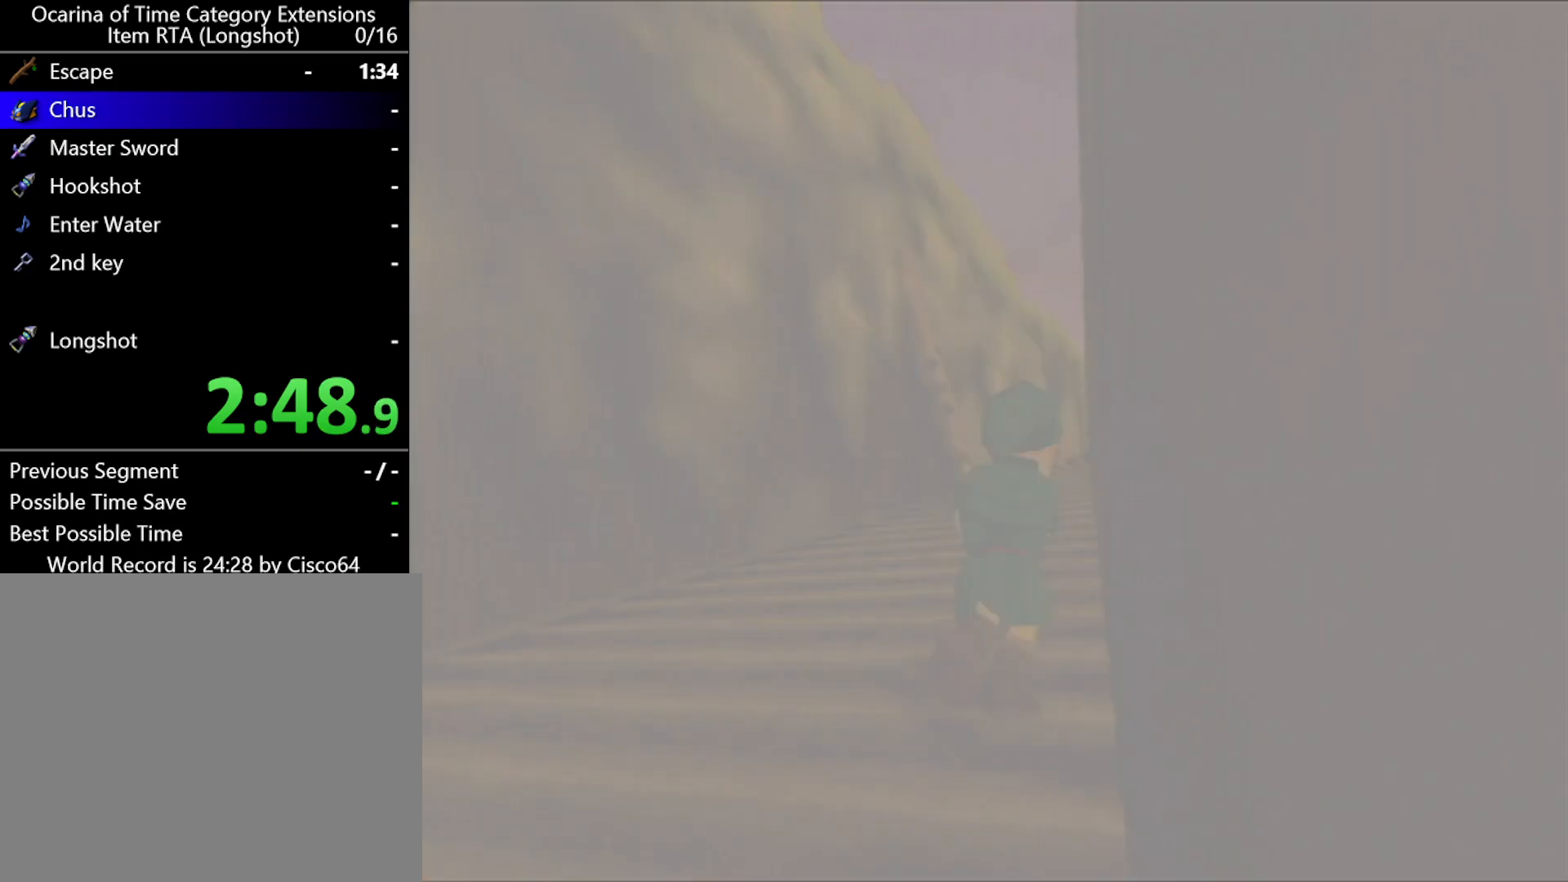
{"buttons": [], "left_stick": "up", "events": [[317, "left_stick", "up"]]}
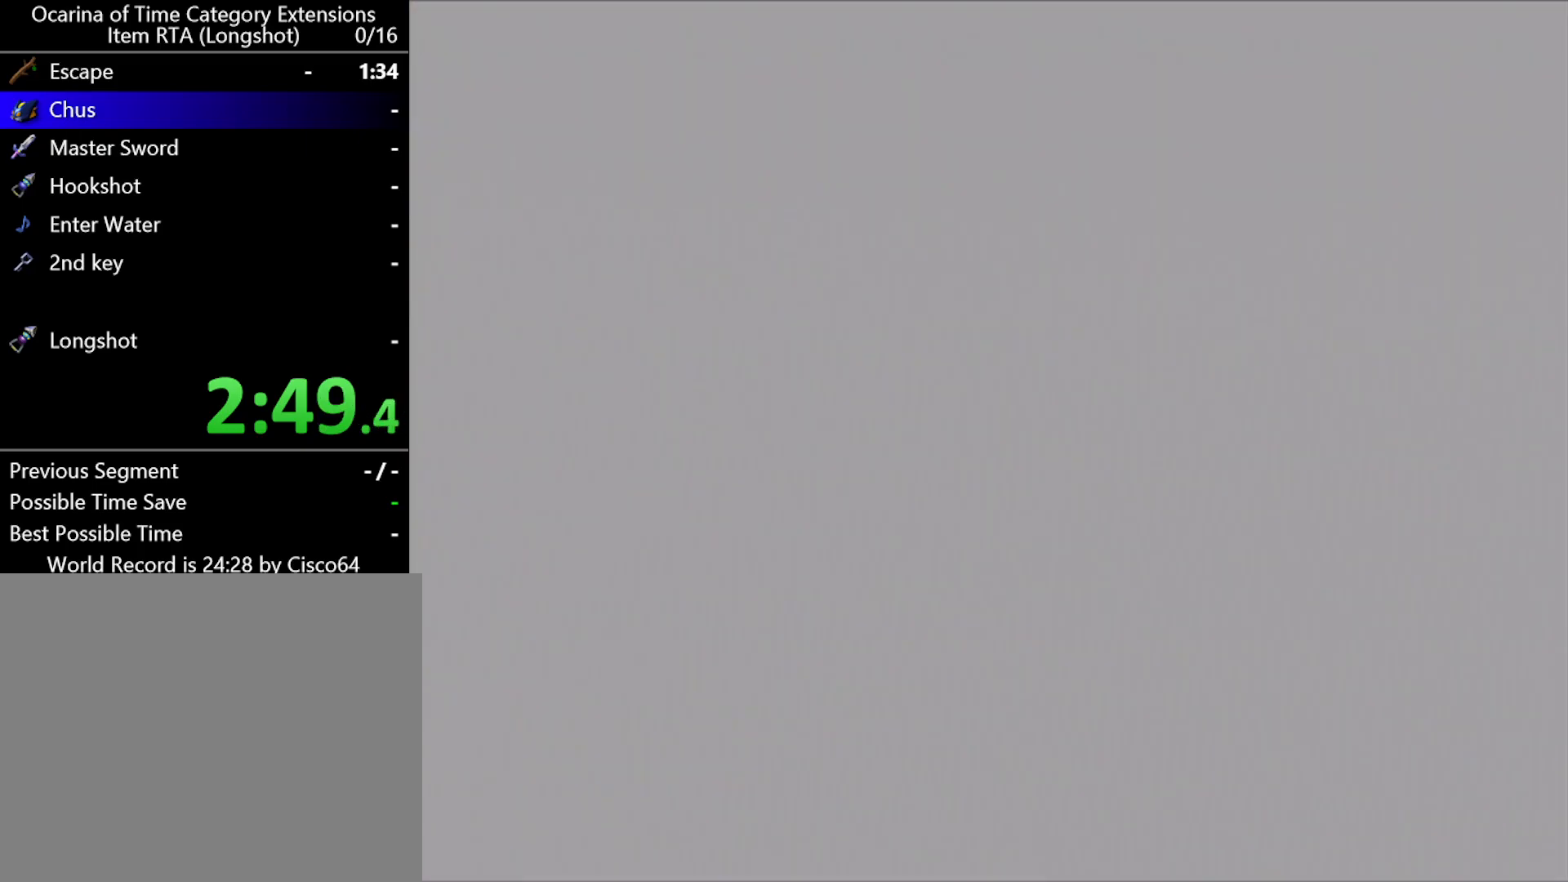
{"buttons": [], "left_stick": "up", "events": []}
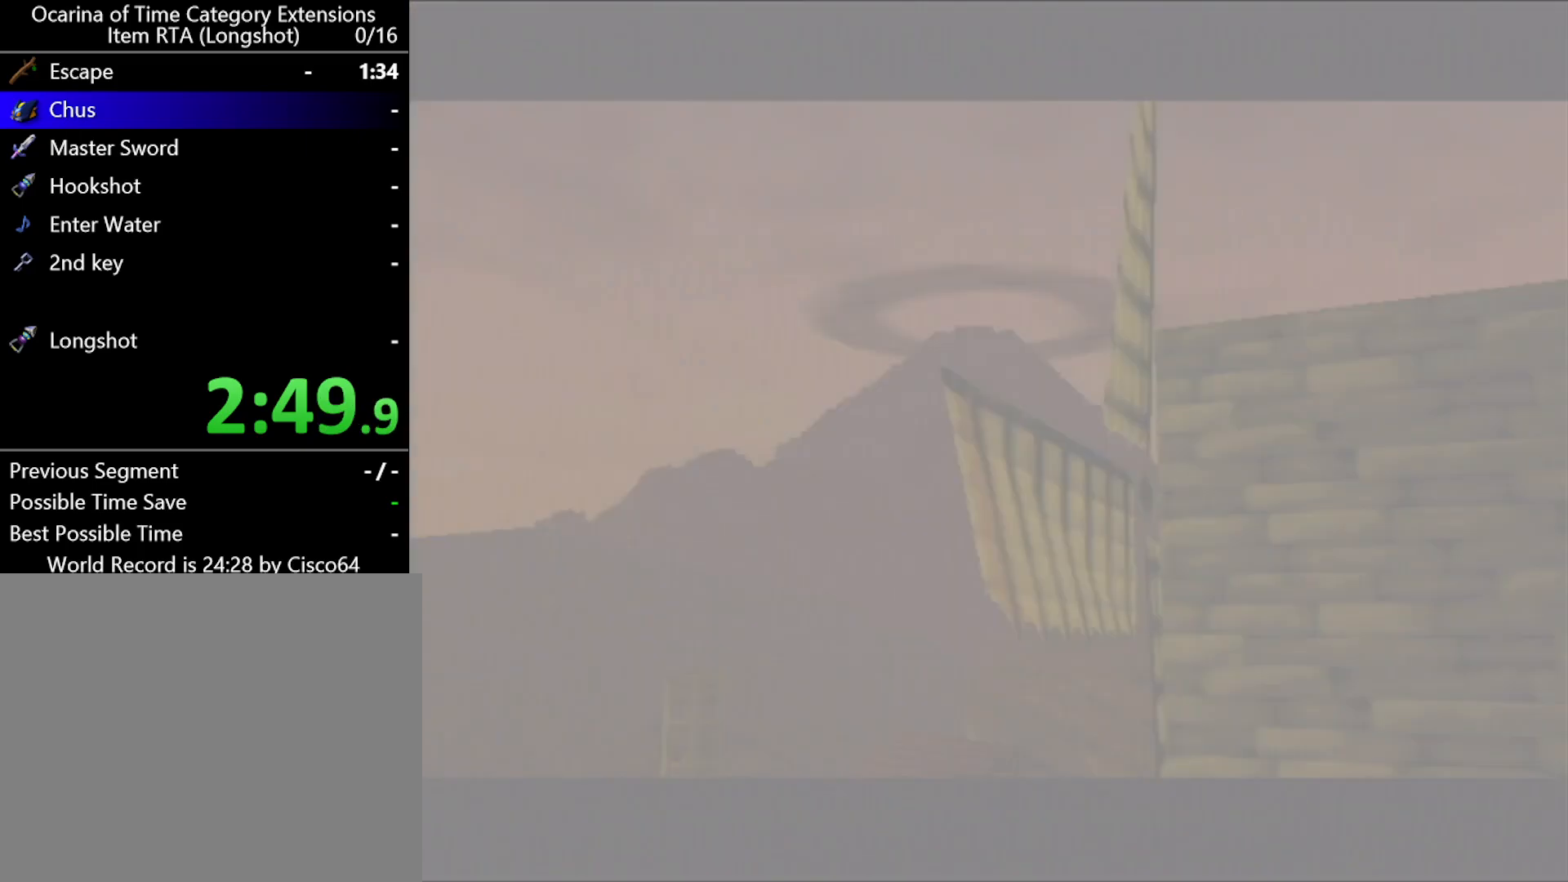
{"buttons": [], "left_stick": "center", "events": [[350, "left_stick", "center"]]}